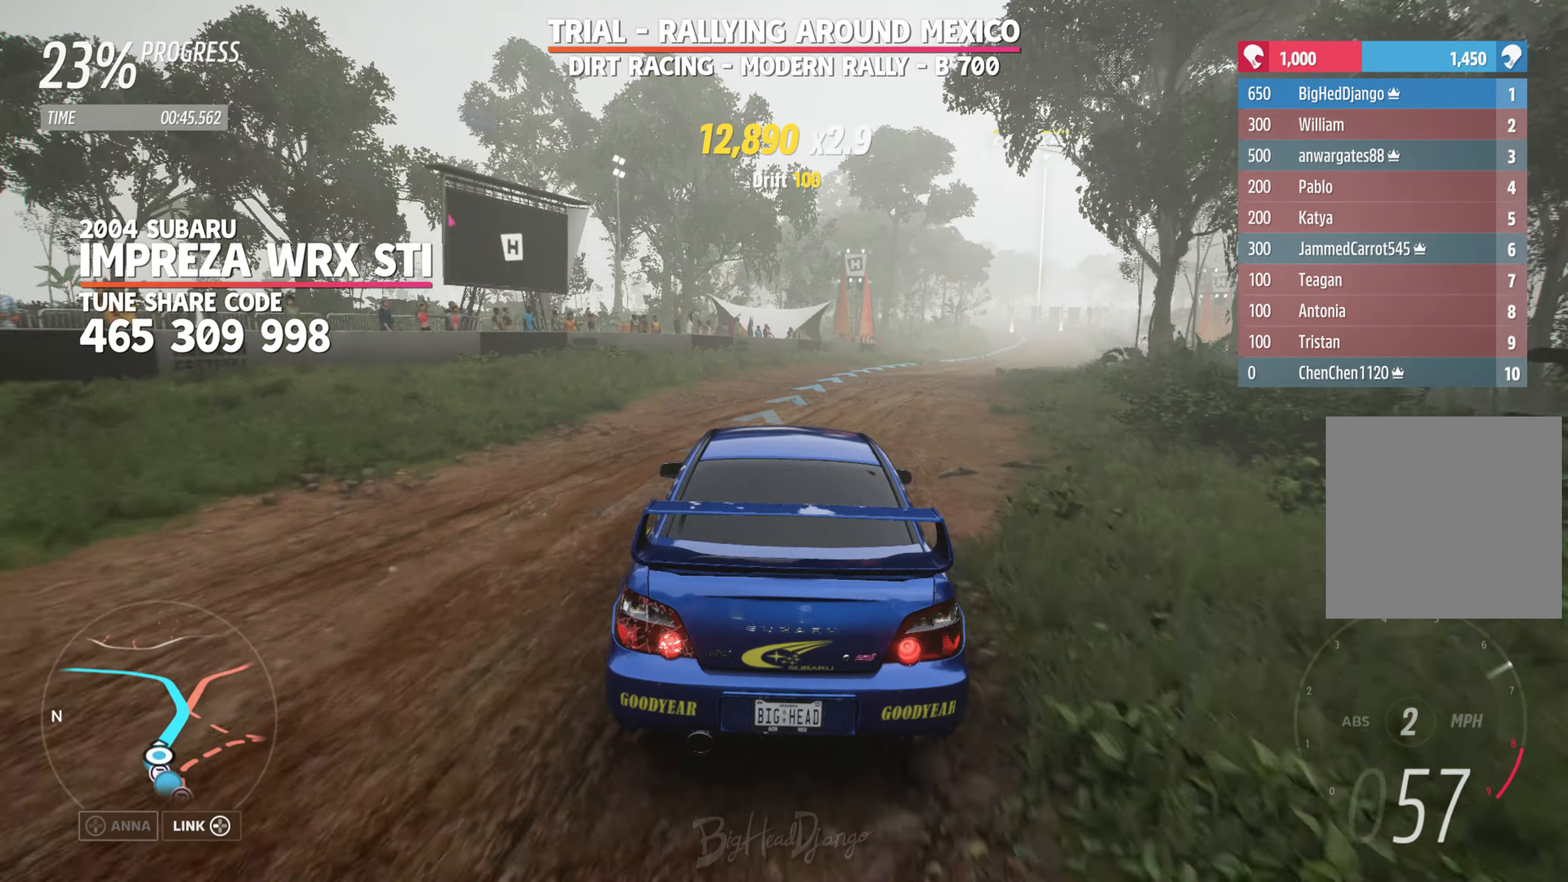
Gameplay with a controller (Xbox layout); each line is a JSON object with the inputs held at the frame after it. "events" lists button and stick changes between this image and that frame as [ms after this image, input, new state], when the widget could be followed in between.
{"buttons": ["R2"], "left_stick": "center", "right_stick": "center", "events": [[450, "left_stick", "center"]]}
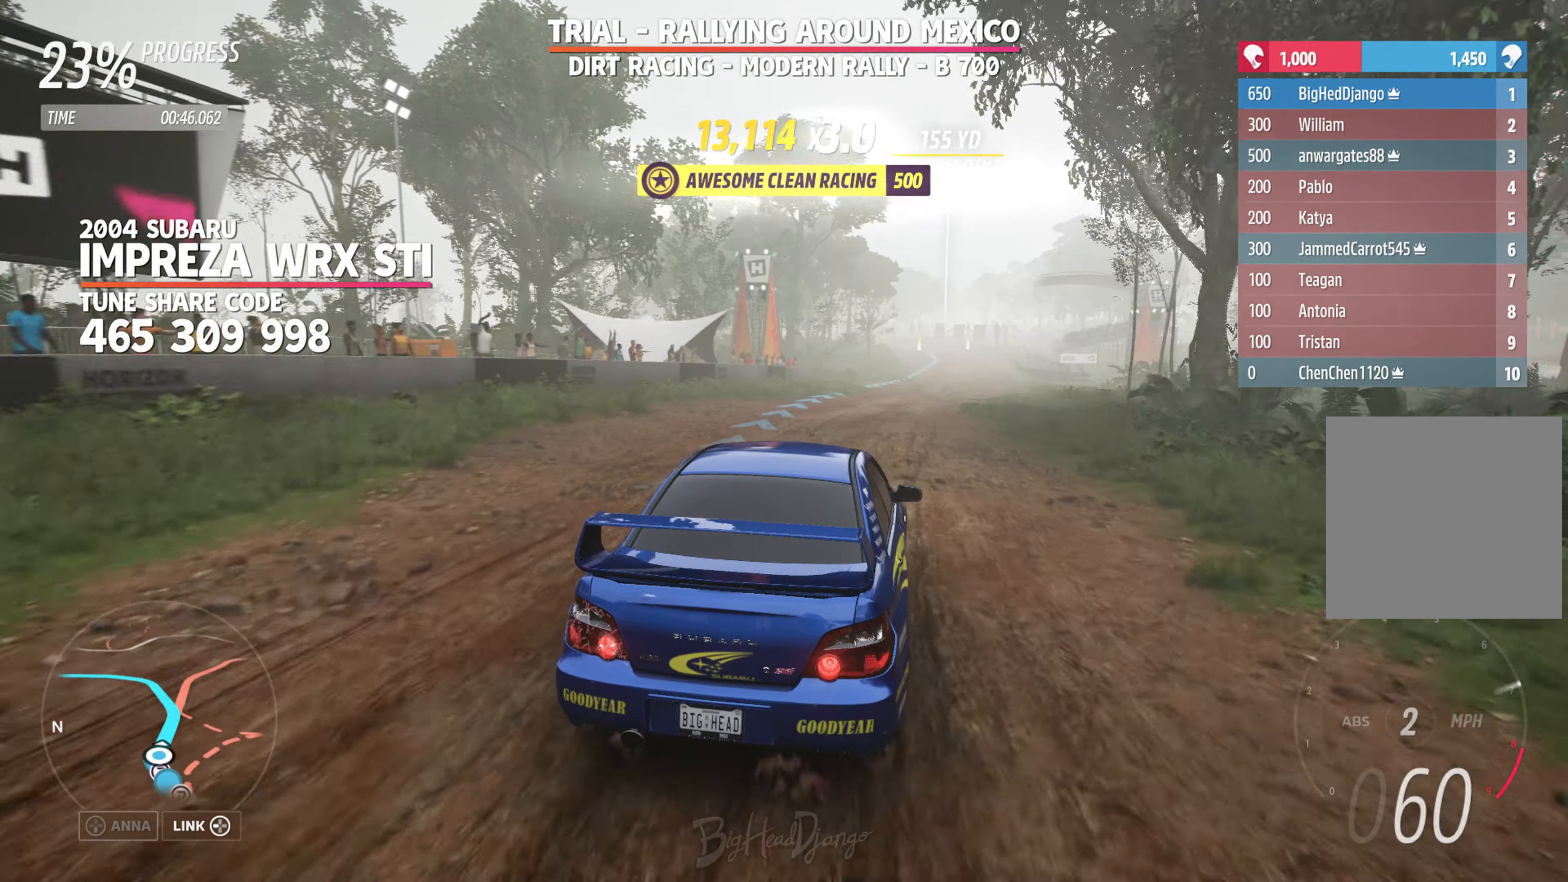
{"buttons": ["R2"], "left_stick": "center", "right_stick": "down", "events": [[117, "left_stick", "left"], [250, "left_stick", "center"], [267, "right_stick", "down"]]}
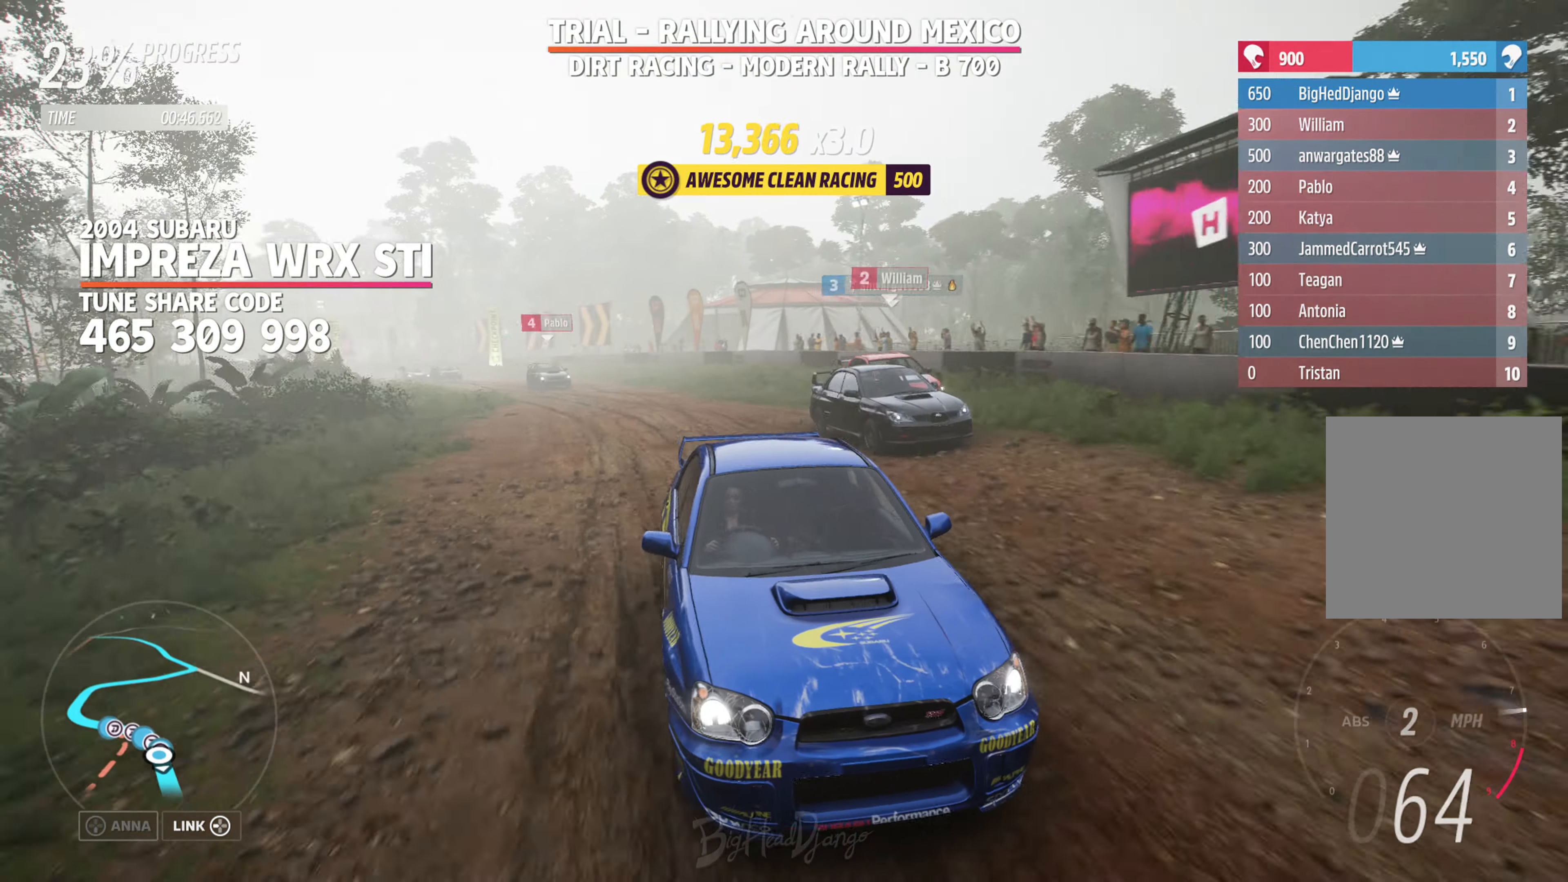
{"buttons": ["R2"], "left_stick": "center", "right_stick": "center", "events": [[450, "right_stick", "center"]]}
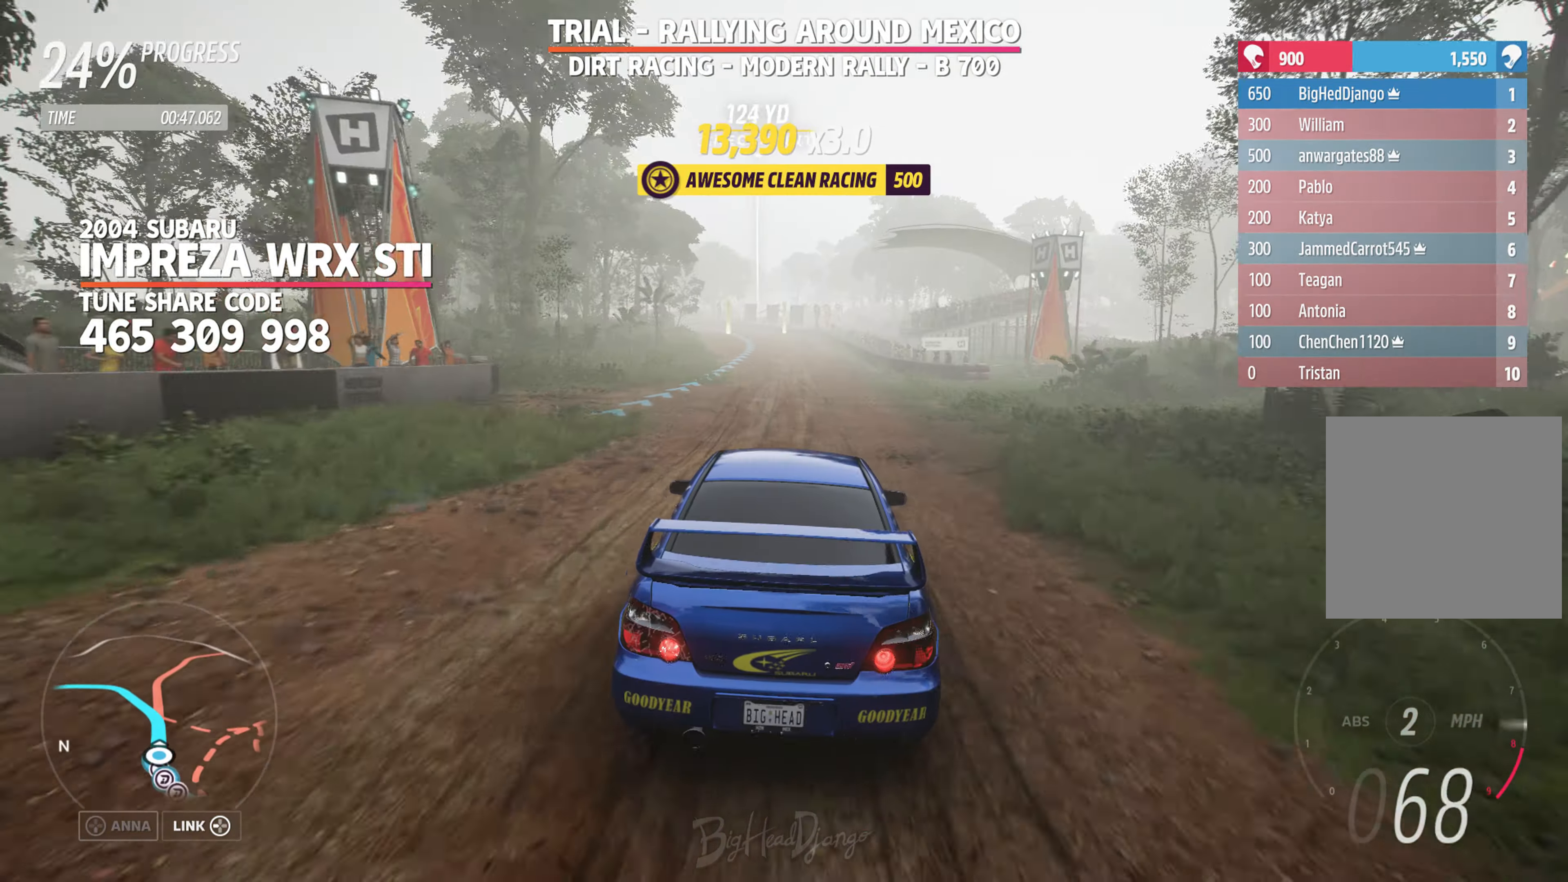
{"buttons": [], "left_stick": "left", "right_stick": "center", "events": [[50, "L2", "down"], [50, "R2", "up"], [84, "left_stick", "left"], [384, "L2", "up"]]}
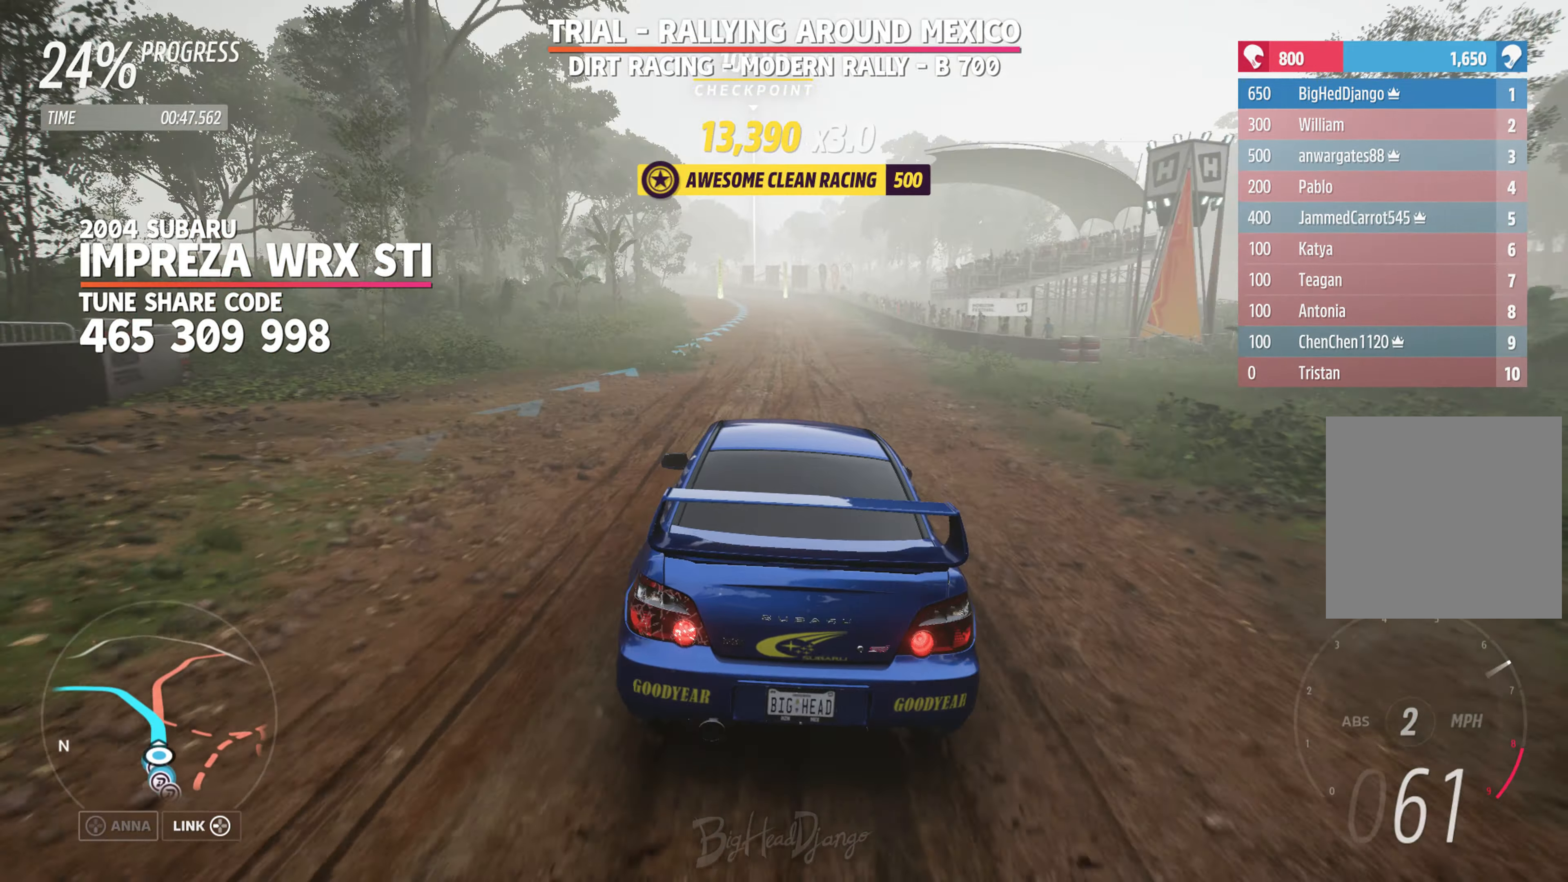
{"buttons": [], "left_stick": "right", "right_stick": "center", "events": [[34, "left_stick", "center"], [67, "R2", "down"], [267, "R2", "up"], [267, "left_stick", "right"], [300, "L2", "down"], [500, "L2", "up"]]}
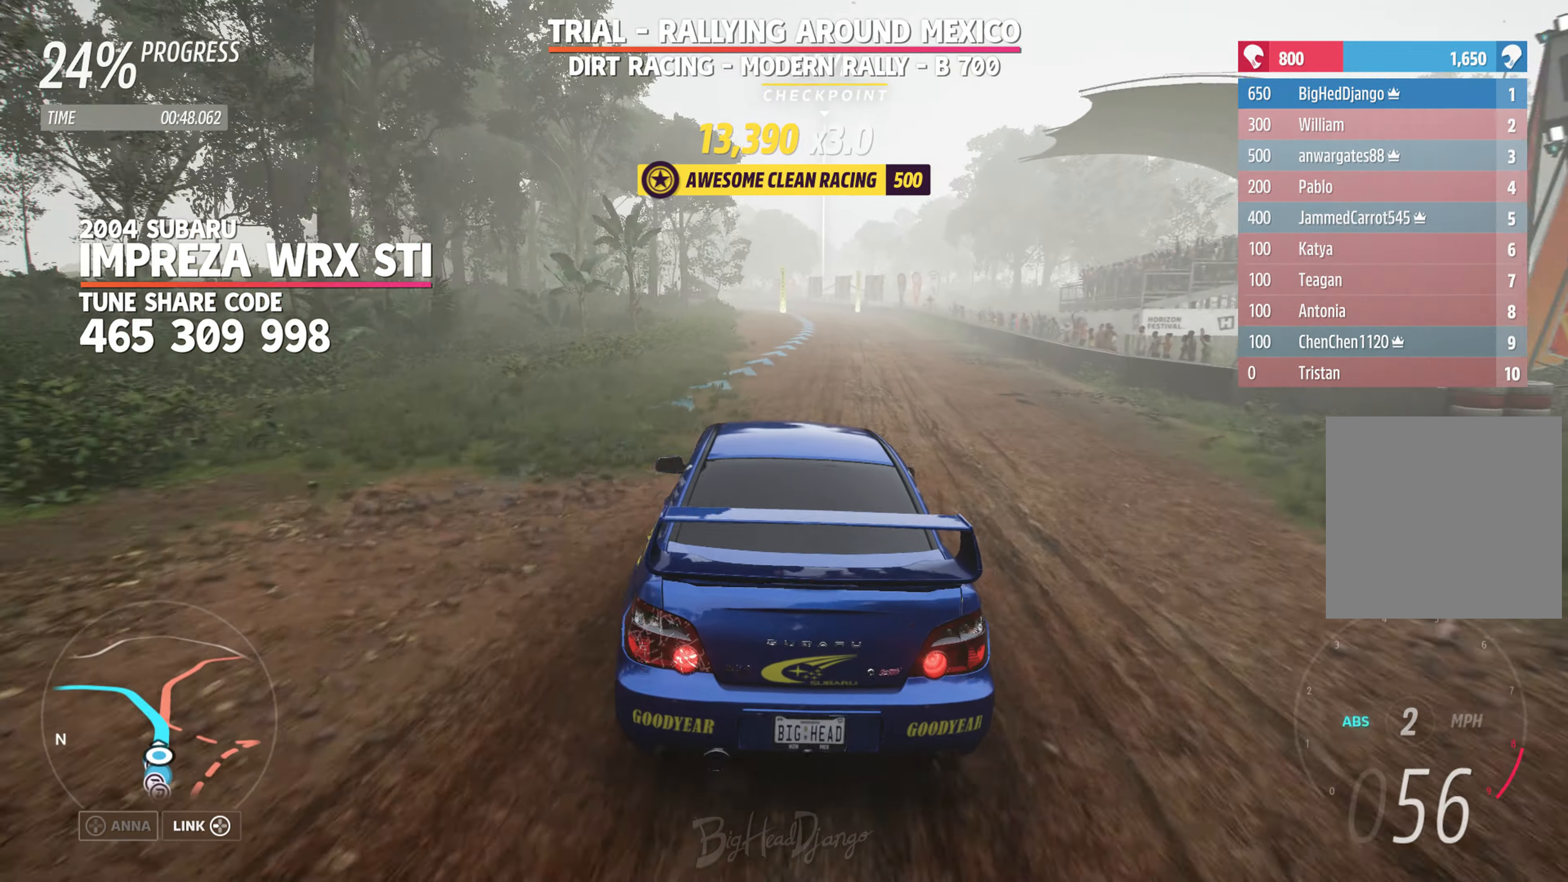
{"buttons": ["R2"], "left_stick": "center", "right_stick": "down", "events": [[34, "R2", "down"], [117, "left_stick", "center"], [467, "right_stick", "down"]]}
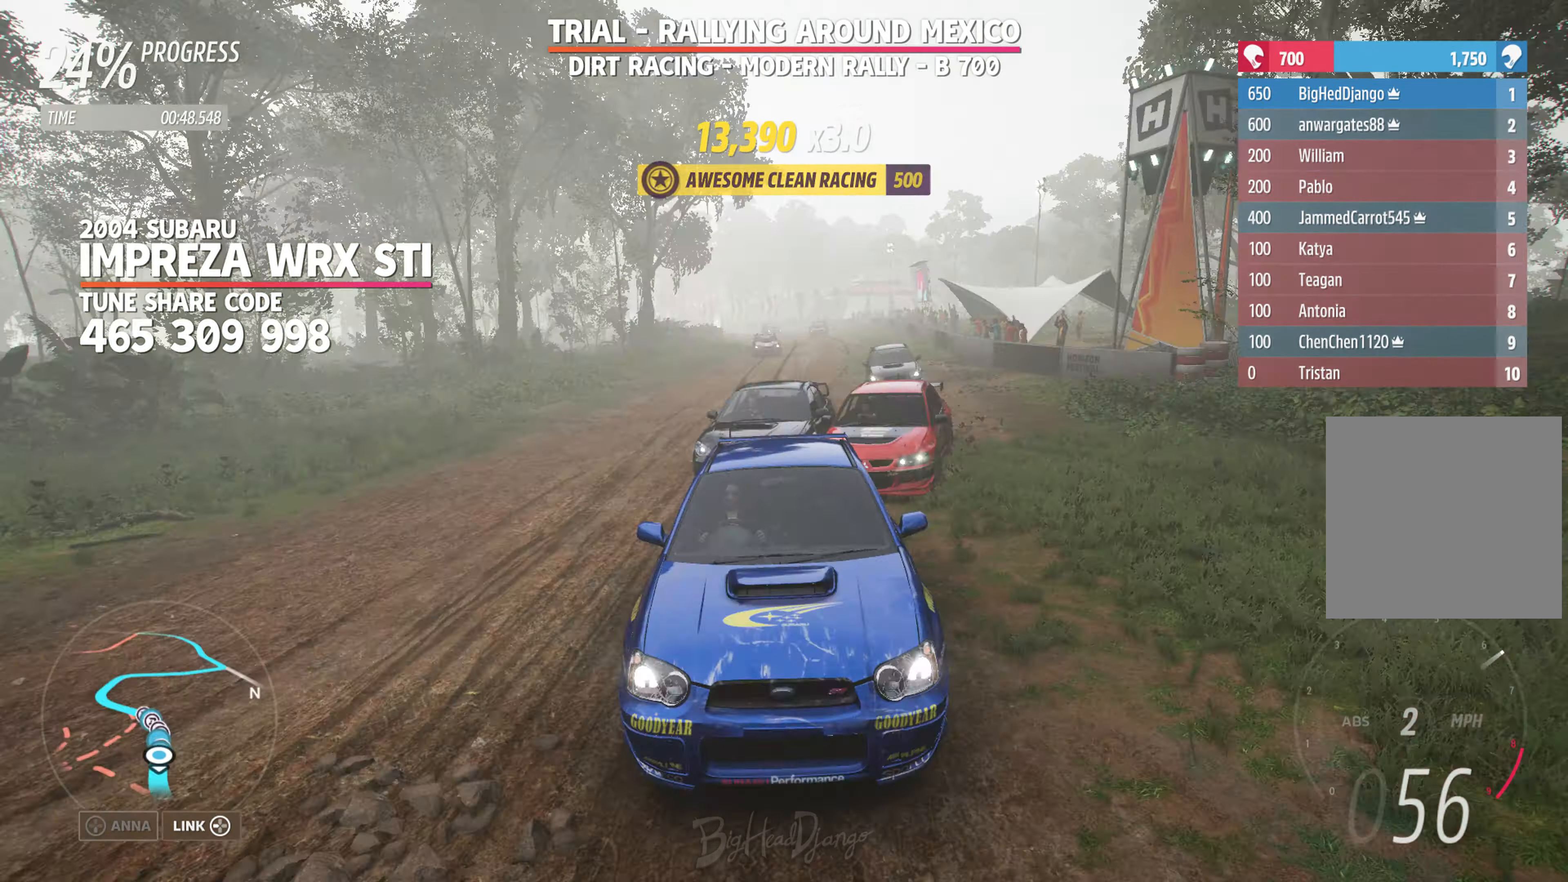
{"buttons": ["R2"], "left_stick": "center", "right_stick": "down", "events": []}
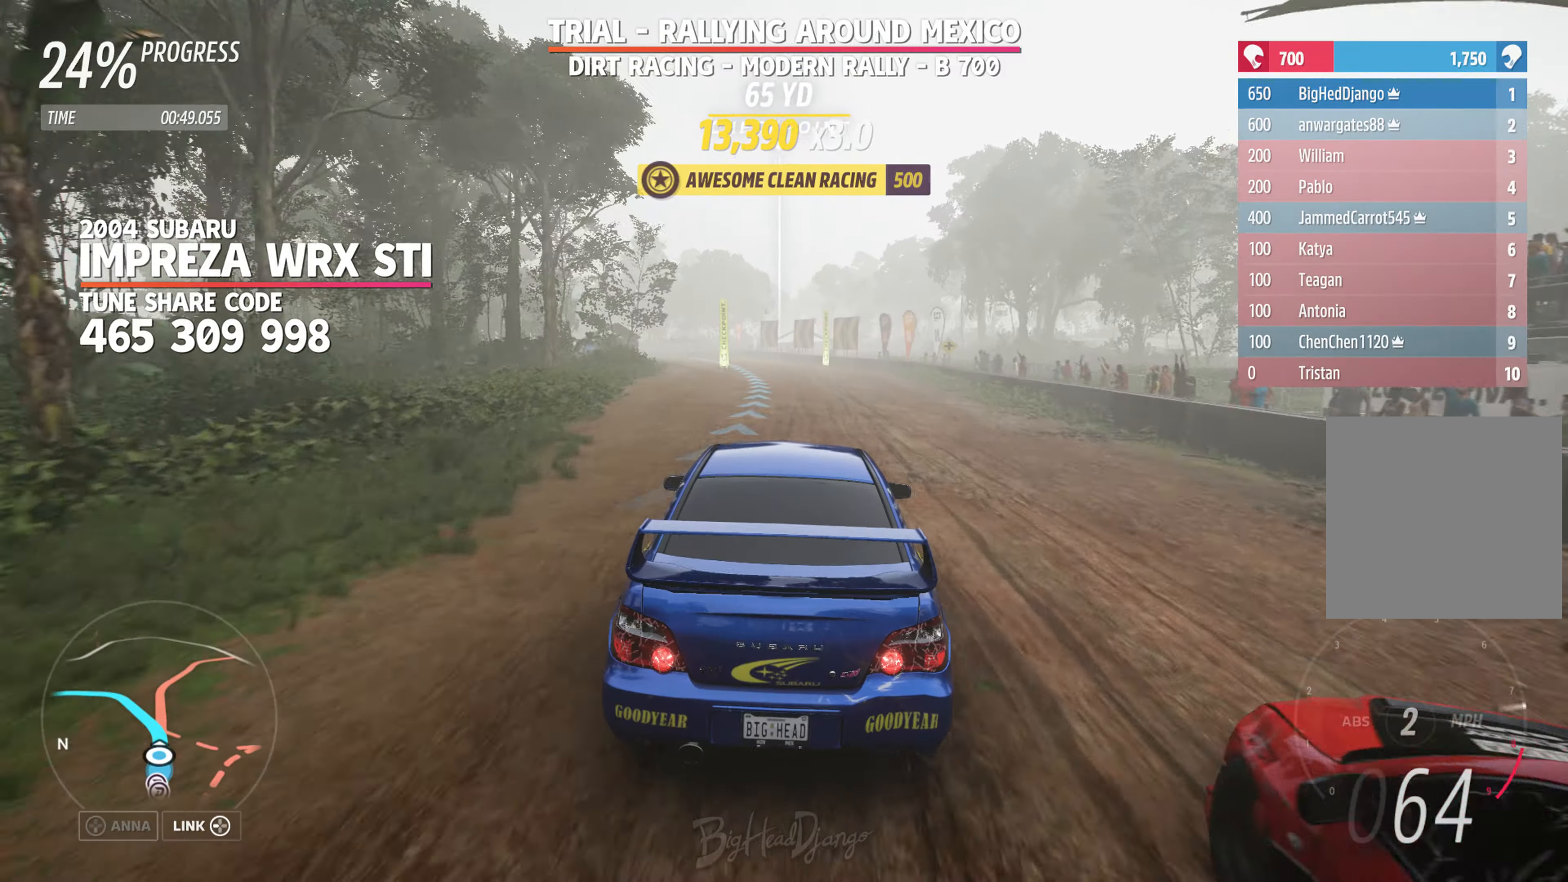
{"buttons": ["R2"], "left_stick": "left", "right_stick": "center", "events": [[50, "left_stick", "right"], [50, "right_stick", "center"], [150, "left_stick", "center"], [233, "left_stick", "left"]]}
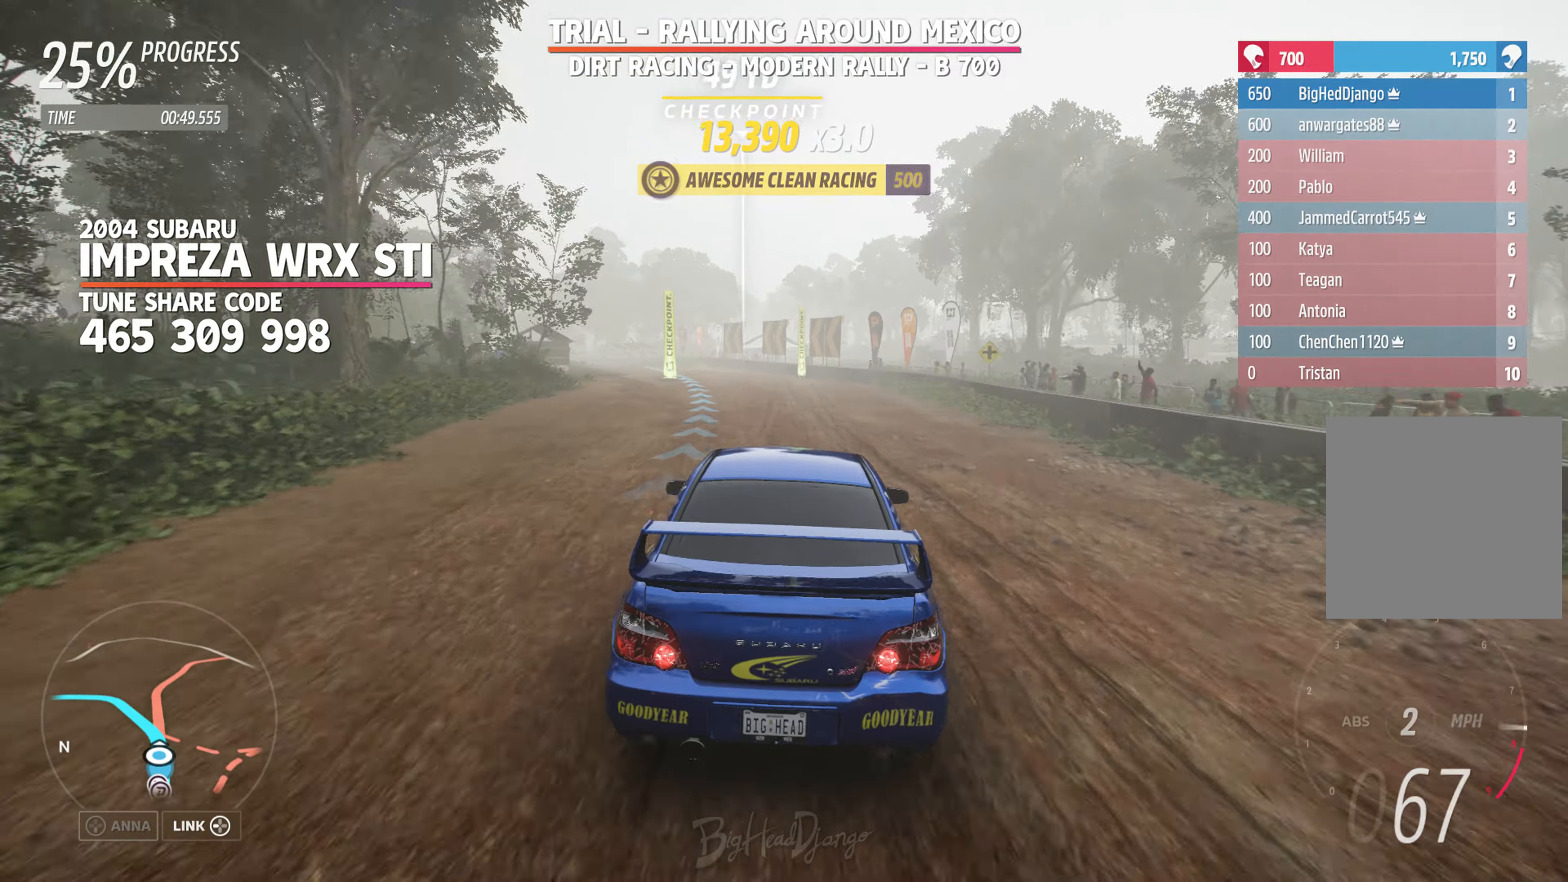
{"buttons": ["R2"], "left_stick": "center", "right_stick": "down", "events": [[66, "left_stick", "center"], [66, "right_stick", "down"]]}
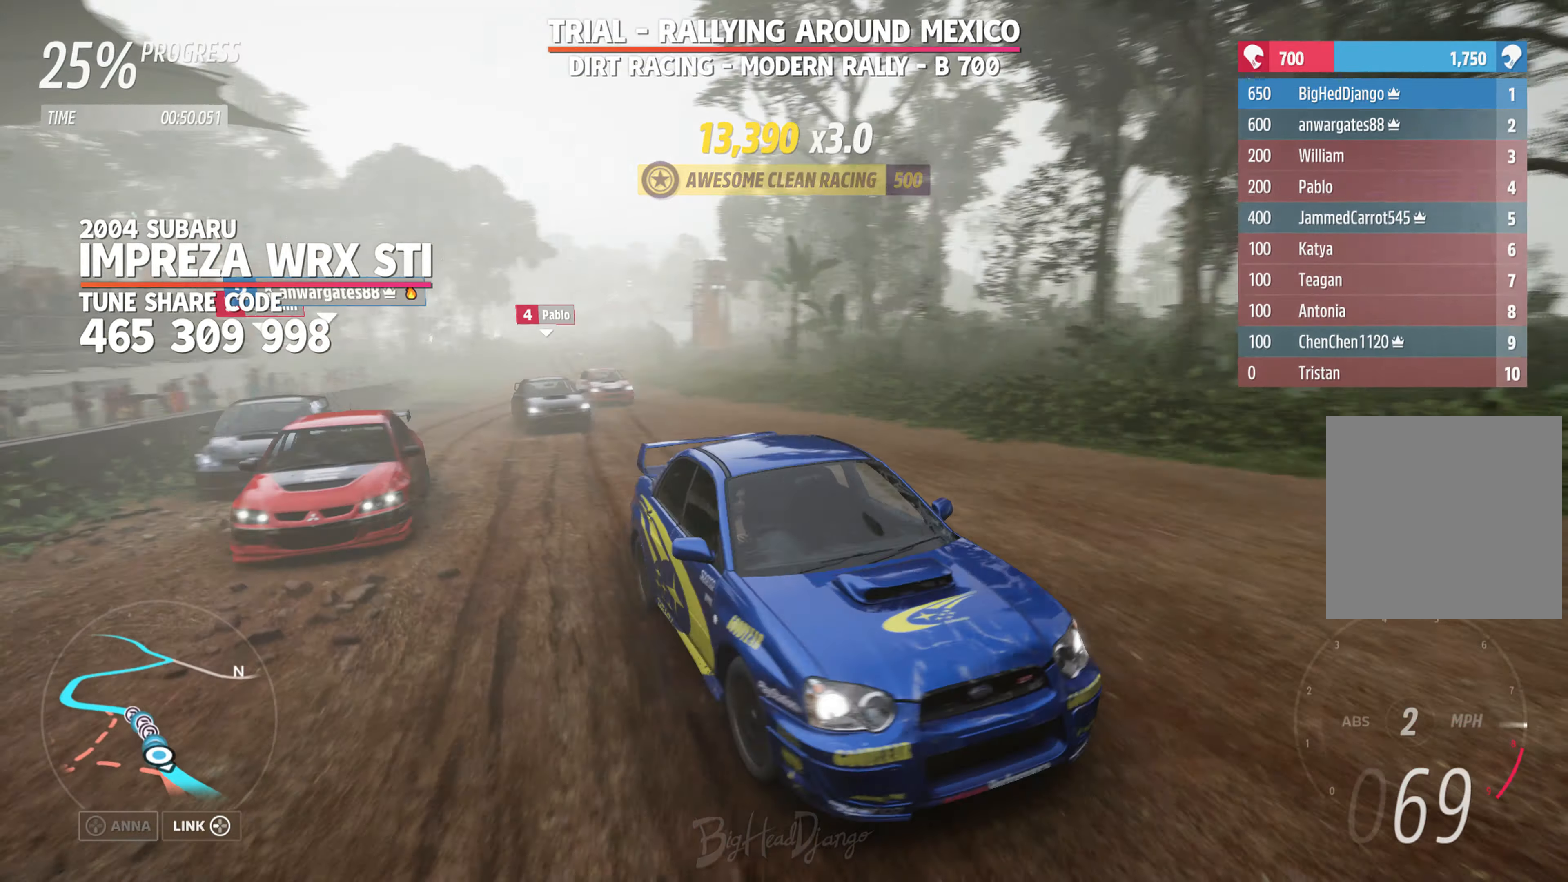
{"buttons": ["R2"], "left_stick": "center", "right_stick": "center", "events": [[100, "R2", "up"], [100, "right_stick", "center"], [150, "L2", "down"], [150, "left_stick", "up-left"], [383, "L2", "up"], [433, "left_stick", "center"], [466, "R2", "down"]]}
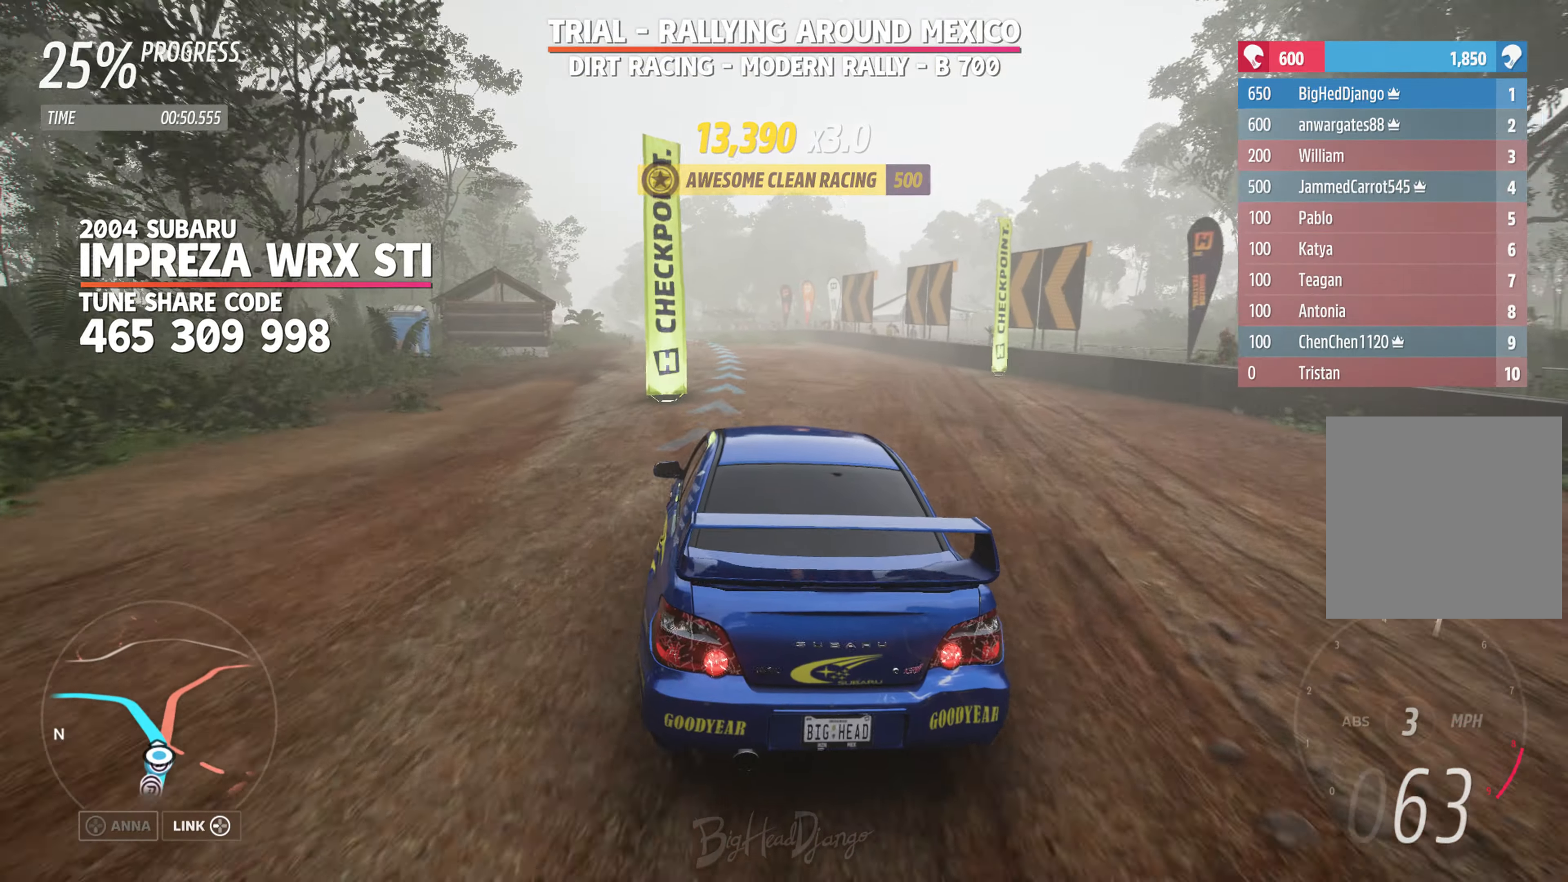
{"buttons": ["R2"], "left_stick": "center", "right_stick": "center", "events": [[250, "left_stick", "right"], [416, "left_stick", "center"]]}
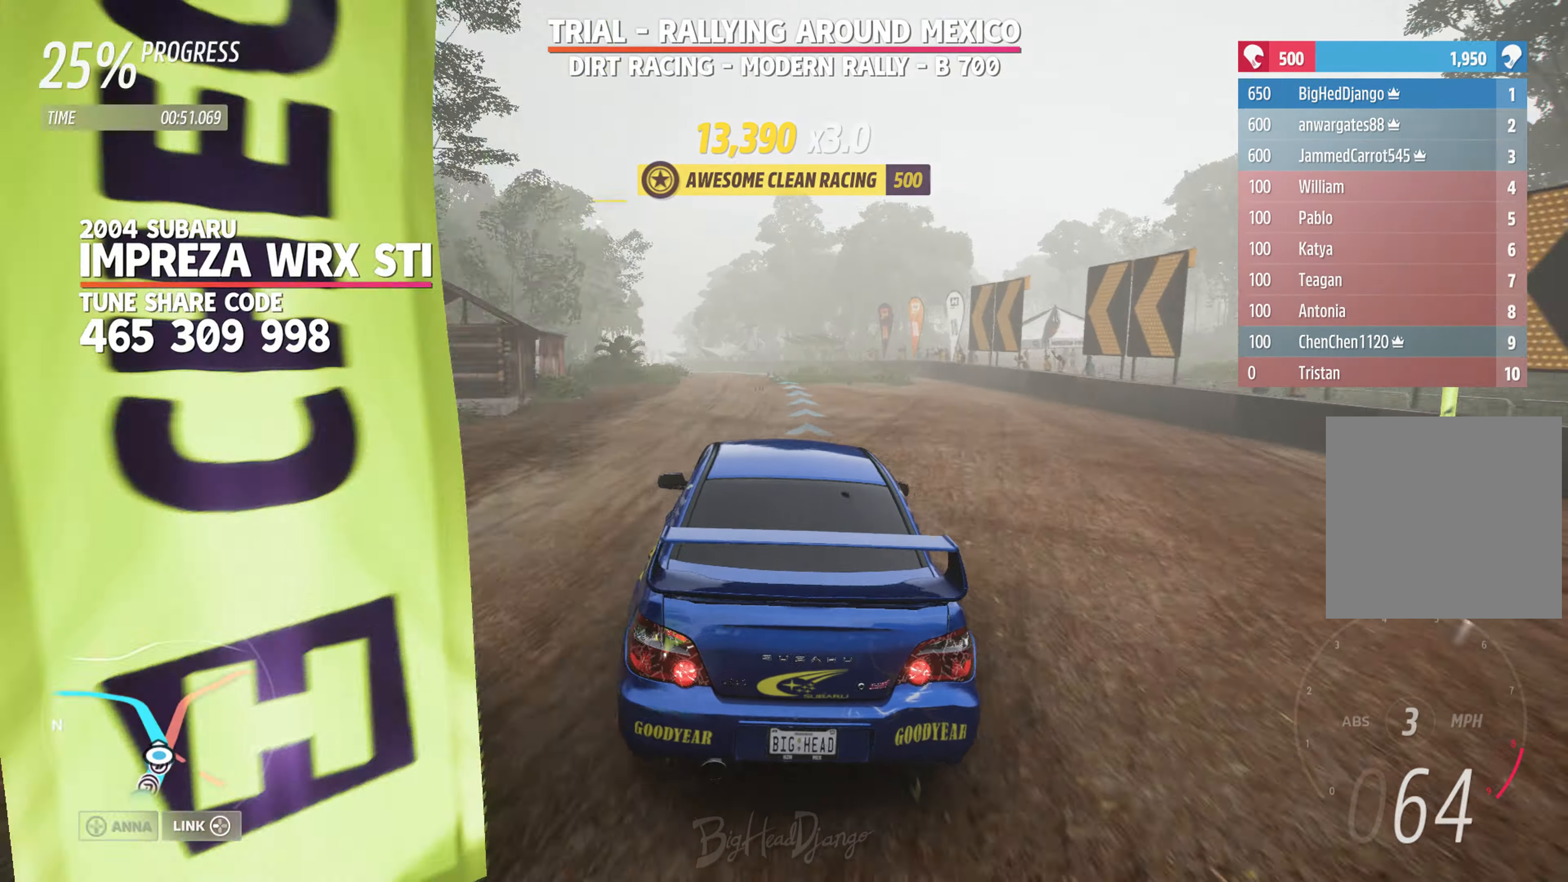
{"buttons": ["R2"], "left_stick": "center", "right_stick": "down", "events": [[66, "right_stick", "down"]]}
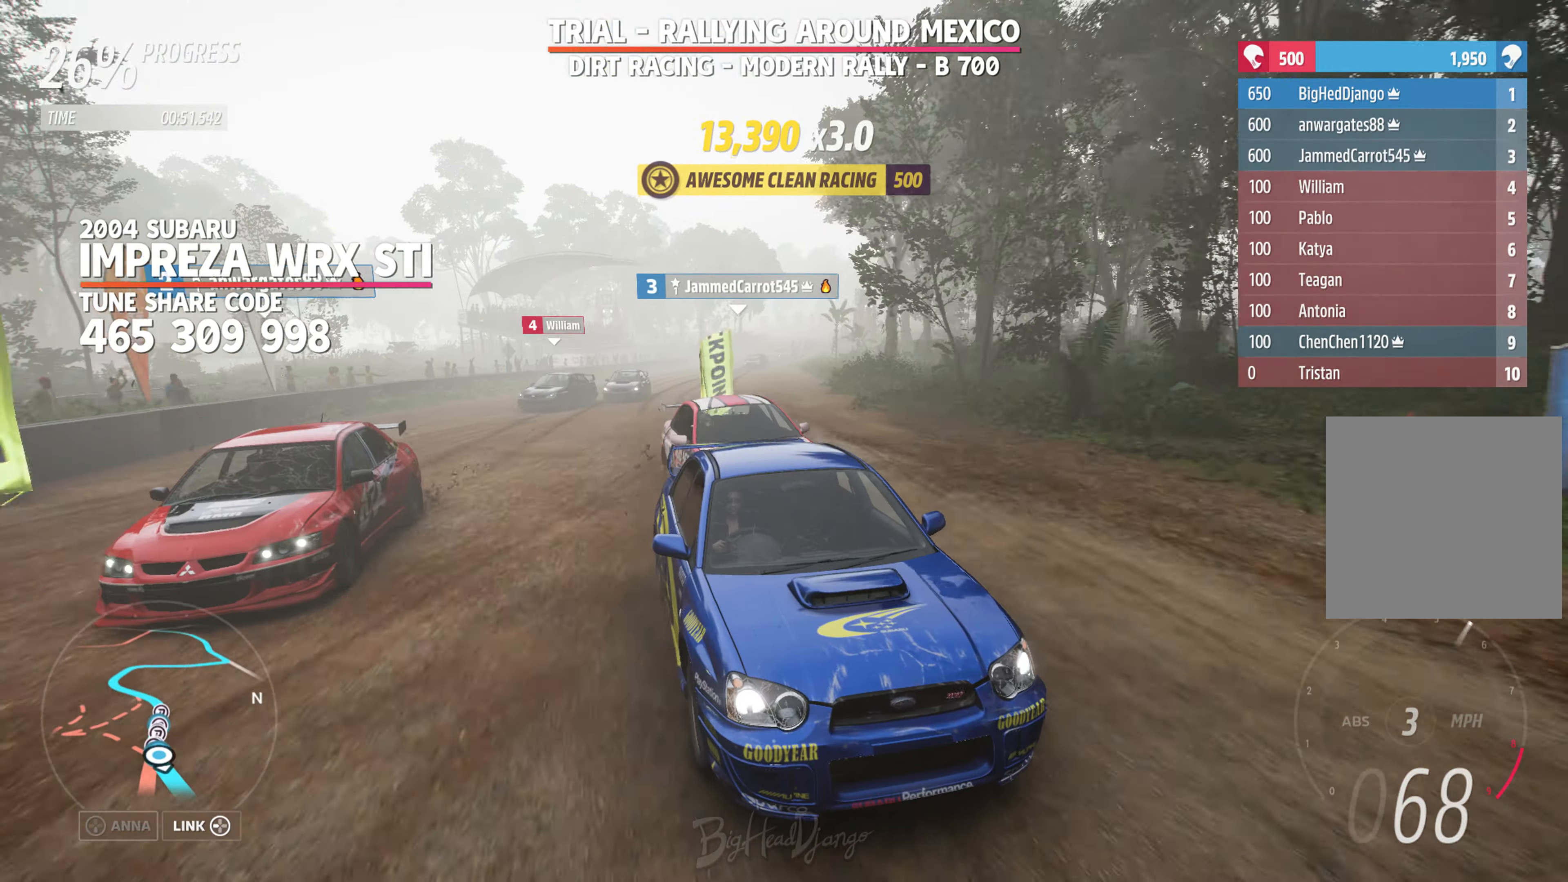
{"buttons": [], "left_stick": "left", "right_stick": "center", "events": [[150, "left_stick", "left"], [183, "L2", "down"], [183, "right_stick", "center"], [316, "R2", "up"], [466, "L2", "up"]]}
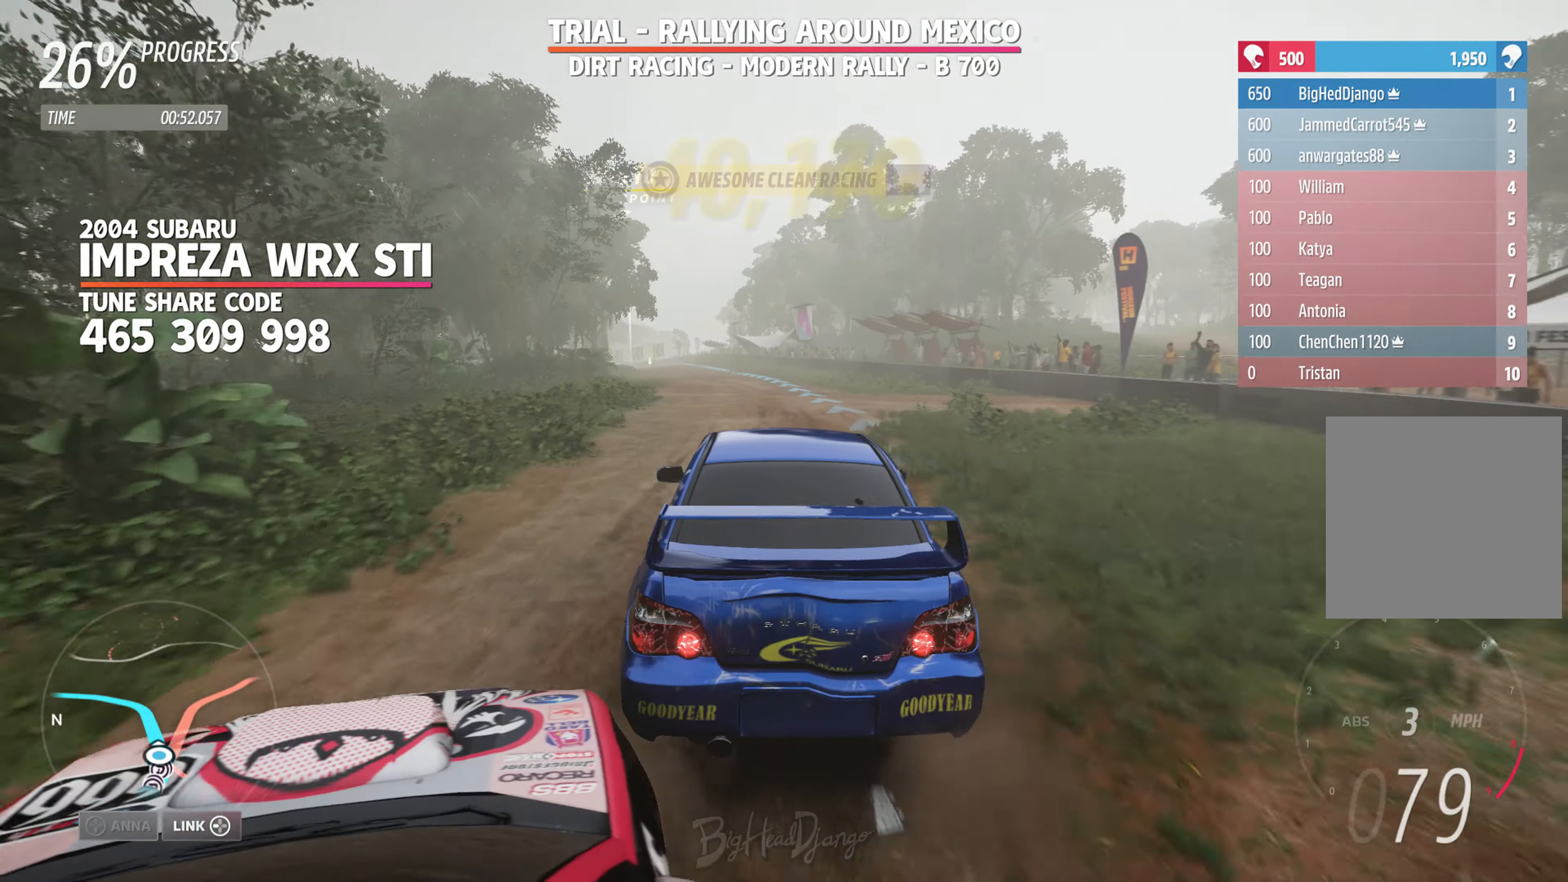
{"buttons": ["R2"], "left_stick": "right", "right_stick": "down", "events": [[16, "left_stick", "center"], [166, "R2", "down"], [400, "left_stick", "right"], [400, "right_stick", "down"]]}
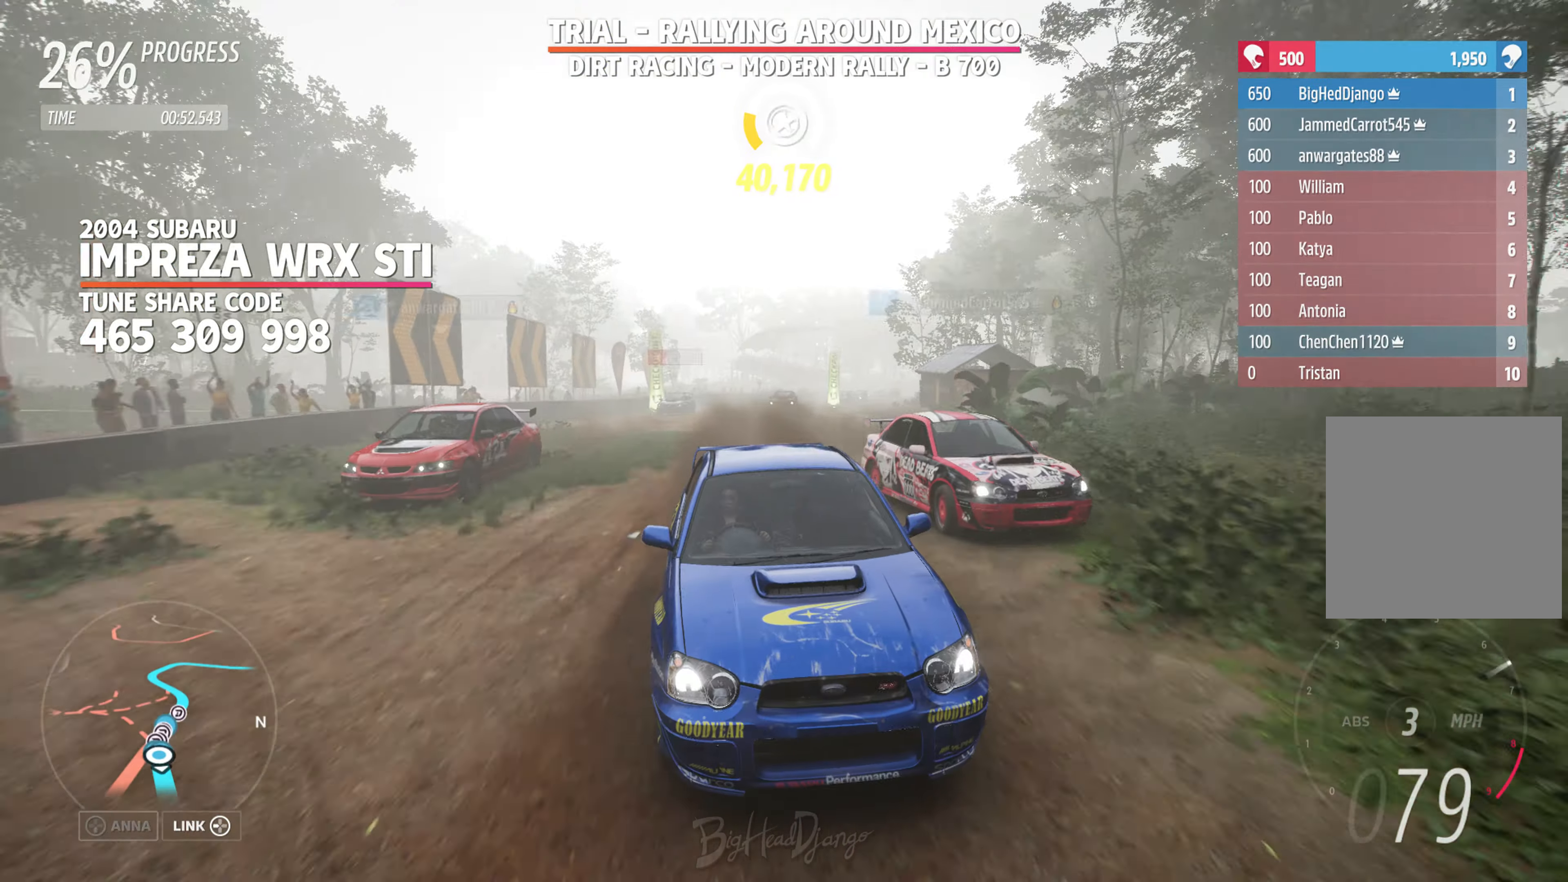
{"buttons": ["R2"], "left_stick": "right", "right_stick": "down", "events": []}
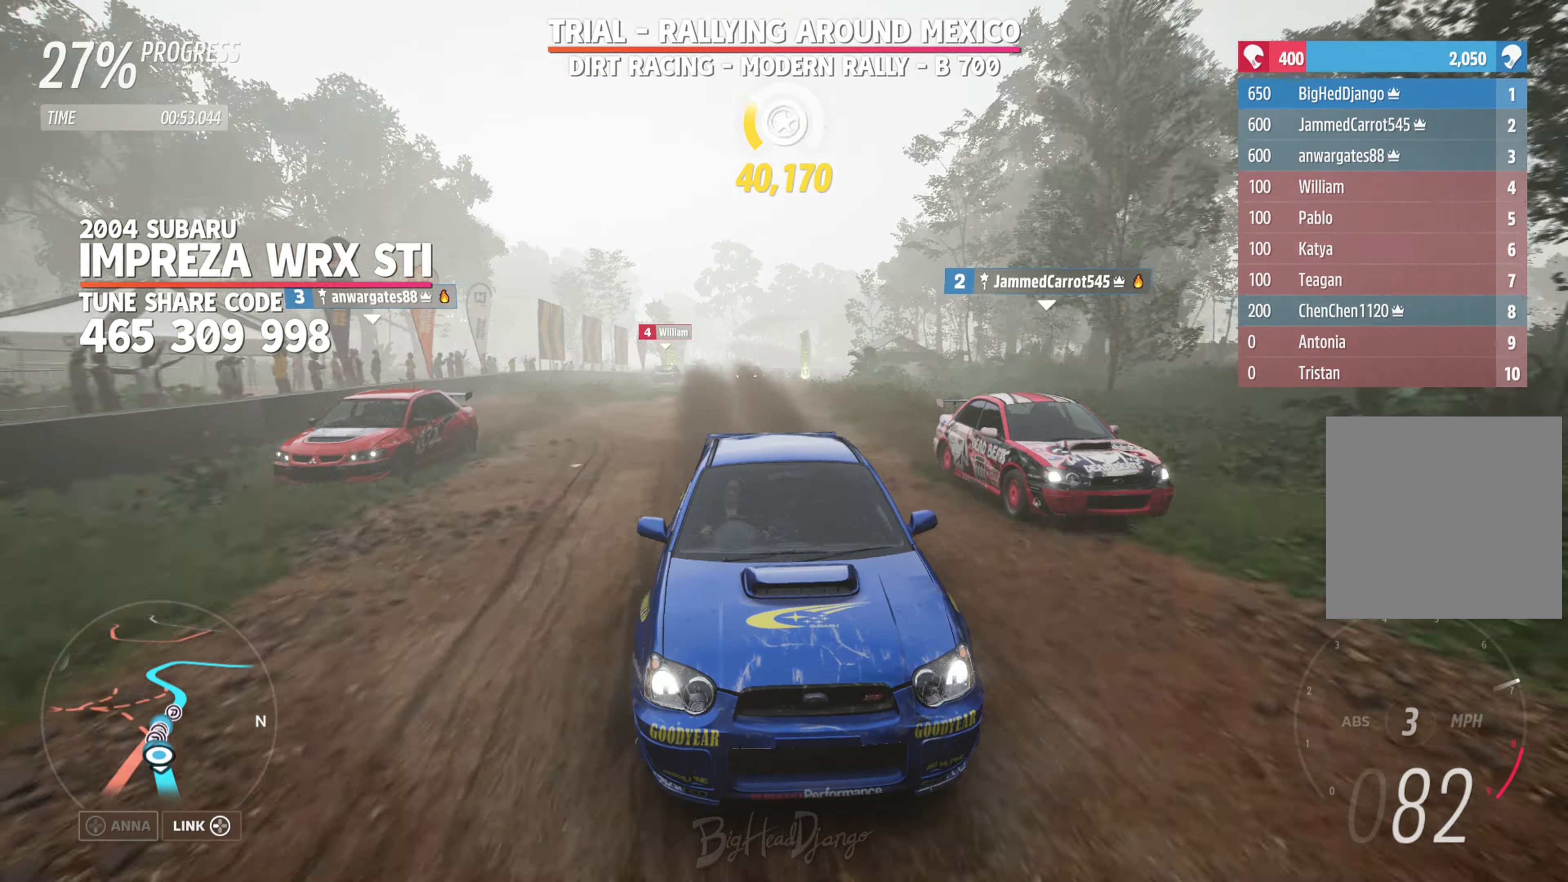
{"buttons": ["A", "R2"], "left_stick": "center", "right_stick": "center", "events": [[266, "left_stick", "center"], [266, "right_stick", "center"], [333, "A", "down"], [333, "left_stick", "left"], [416, "A", "up"], [433, "left_stick", "center"], [466, "A", "down"]]}
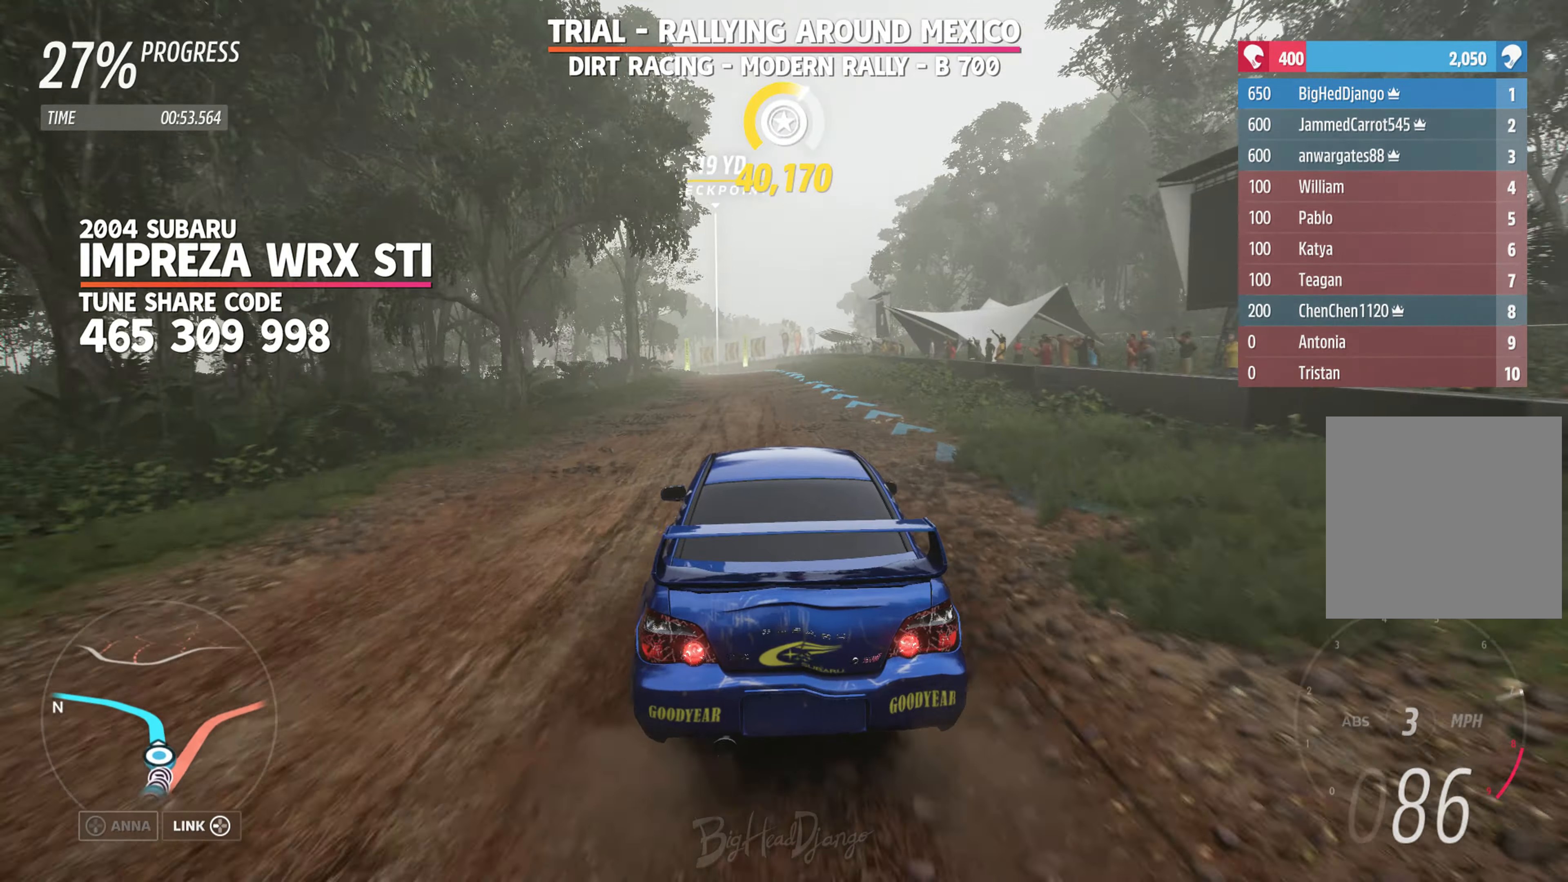
{"buttons": ["L2"], "left_stick": "center", "right_stick": "down", "events": [[16, "A", "up"], [183, "L2", "down"], [183, "left_stick", "right"], [317, "R2", "up"], [317, "left_stick", "center"], [483, "right_stick", "down"]]}
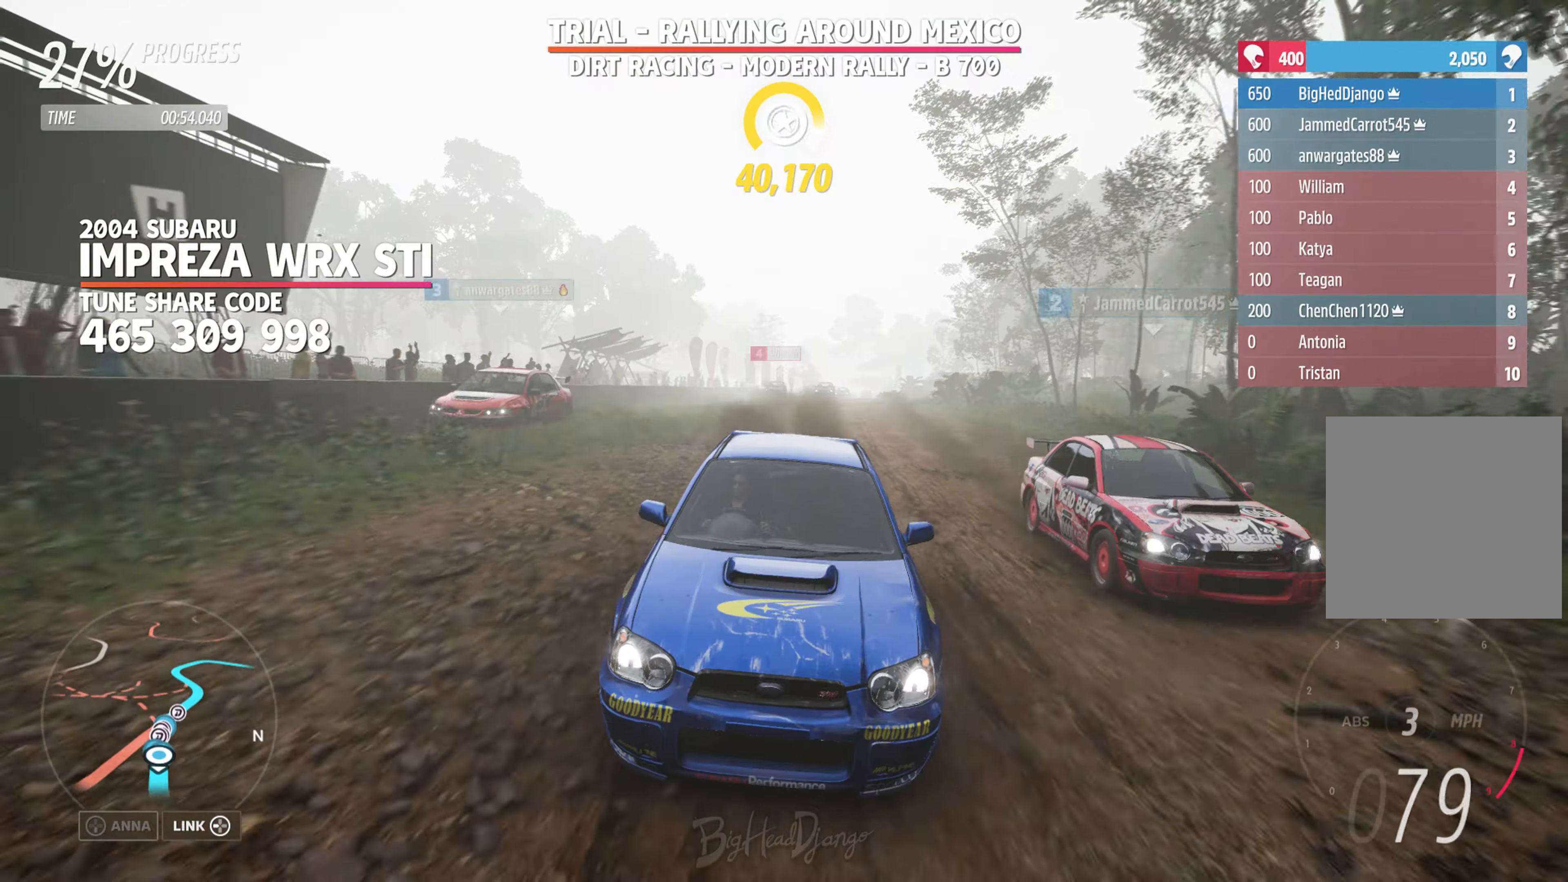
{"buttons": ["L2"], "left_stick": "center", "right_stick": "center", "events": [[317, "right_stick", "center"]]}
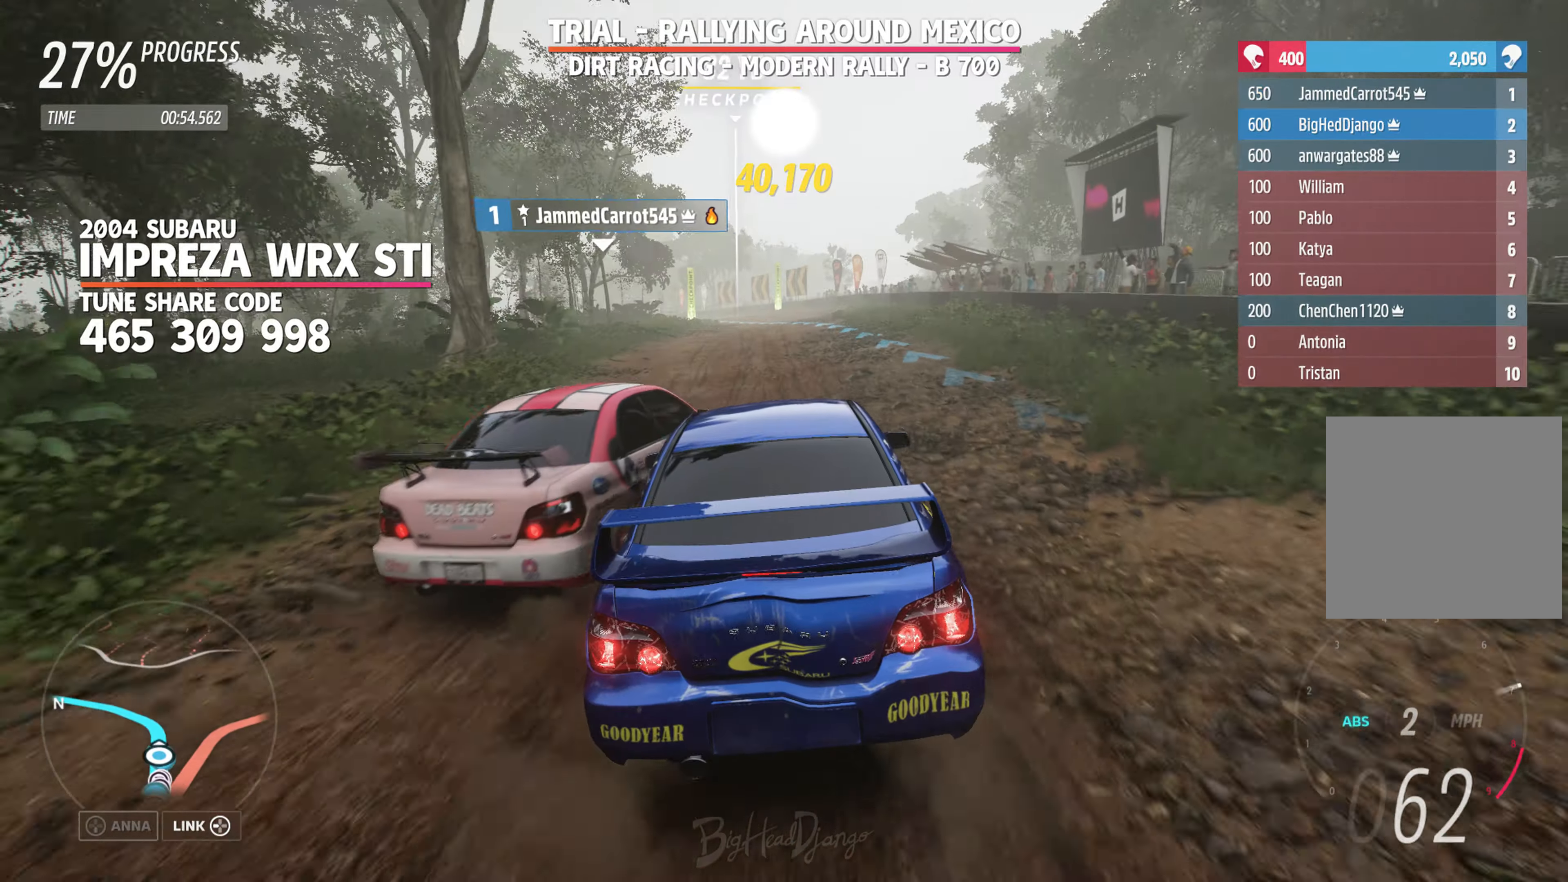
{"buttons": ["R2"], "left_stick": "left", "right_stick": "center", "events": [[33, "R2", "down"], [117, "L2", "up"], [433, "left_stick", "left"]]}
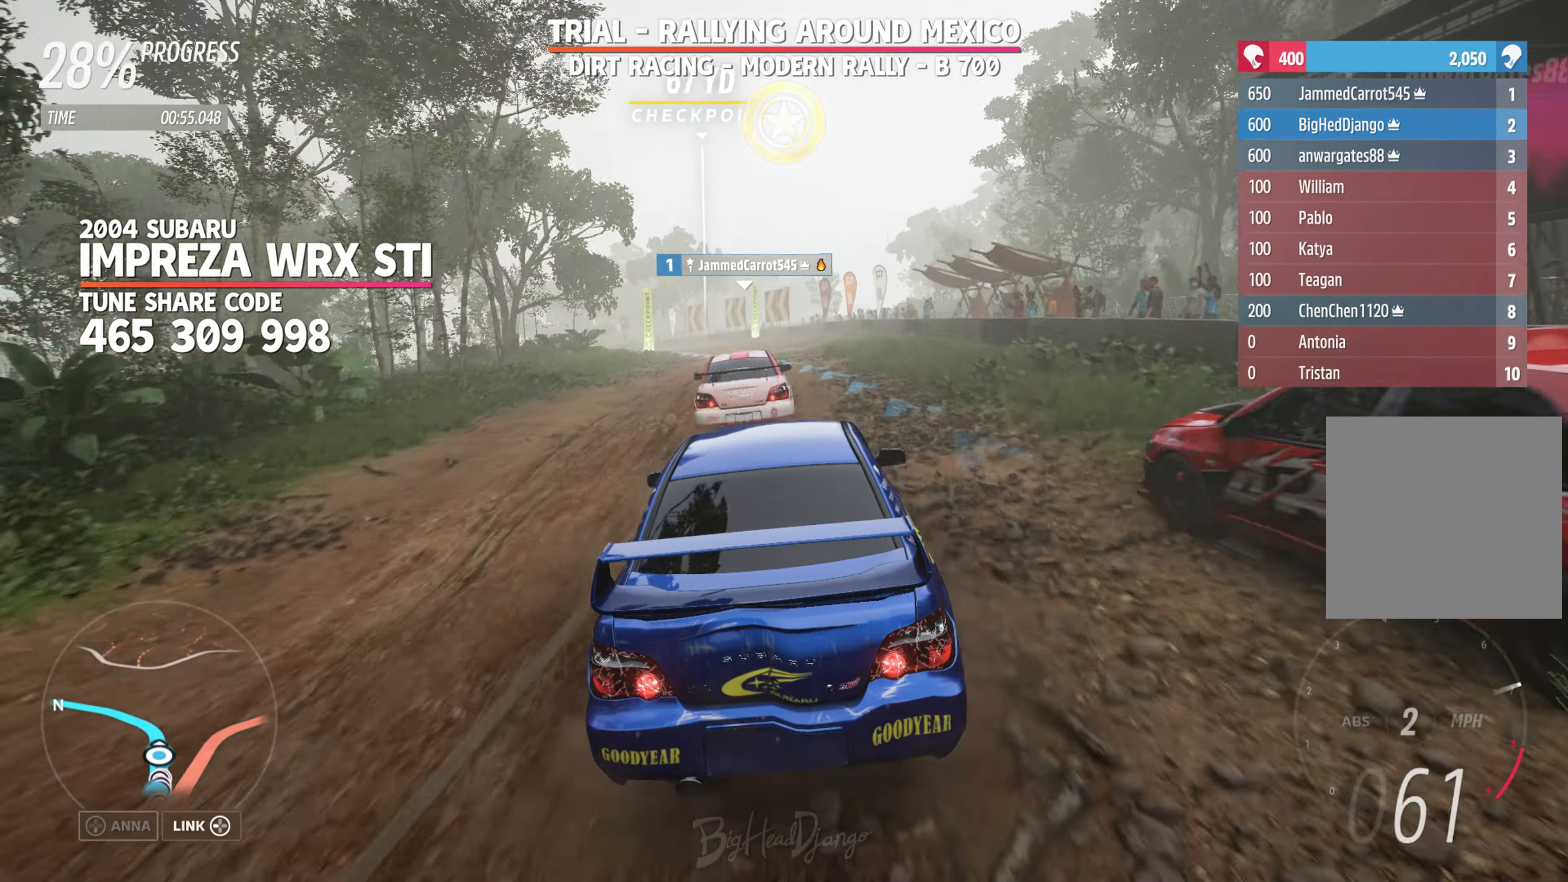
{"buttons": ["R2"], "left_stick": "center", "right_stick": "center", "events": [[200, "left_stick", "center"]]}
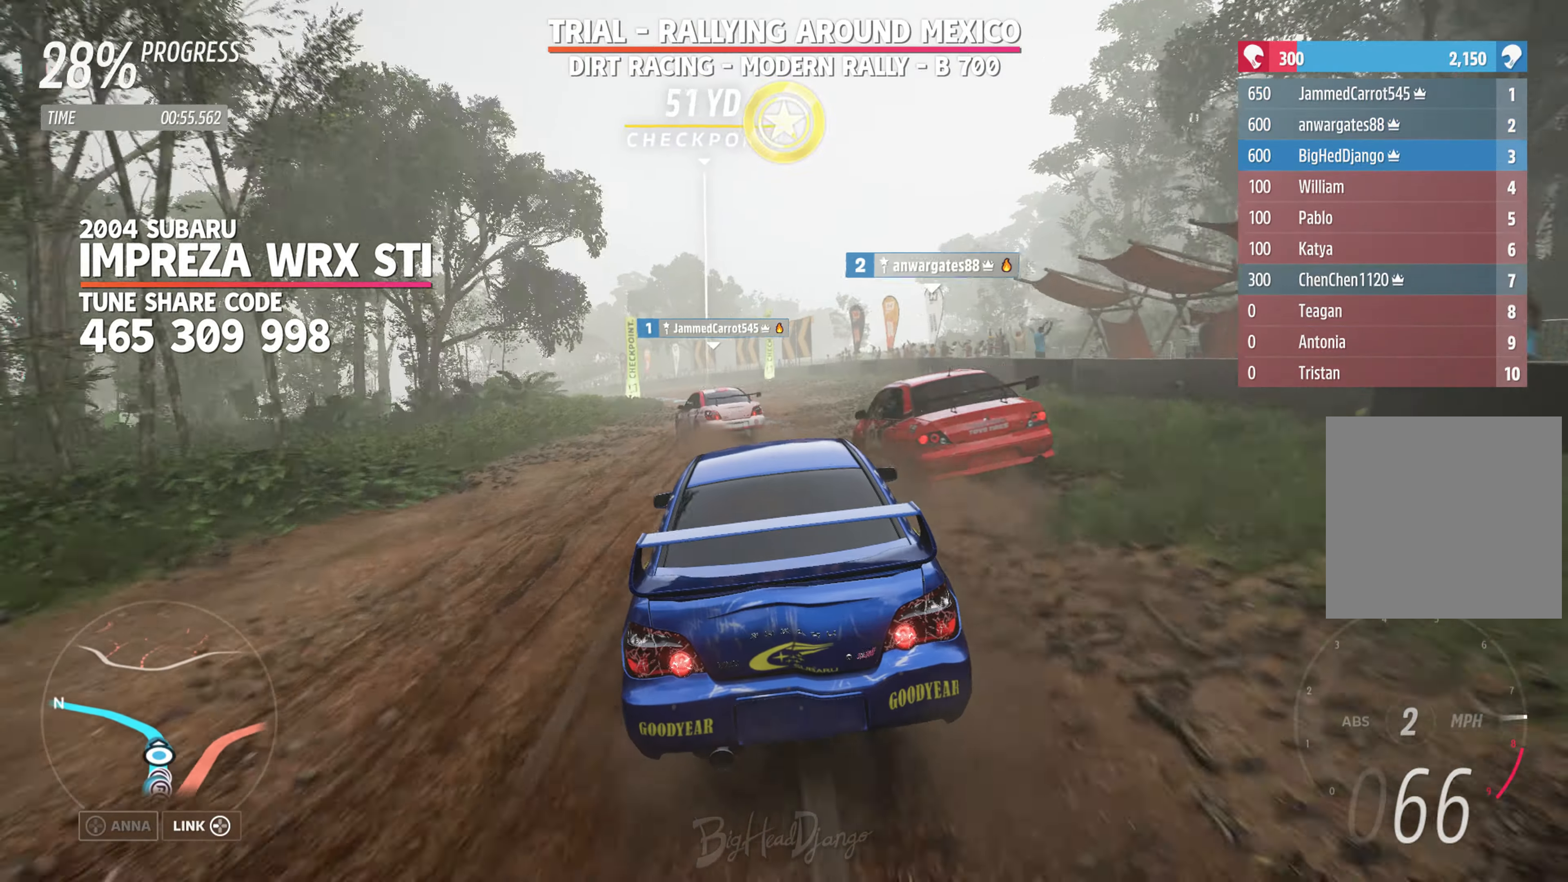
{"buttons": ["R2"], "left_stick": "left", "right_stick": "down", "events": [[33, "left_stick", "left"], [283, "right_stick", "down"]]}
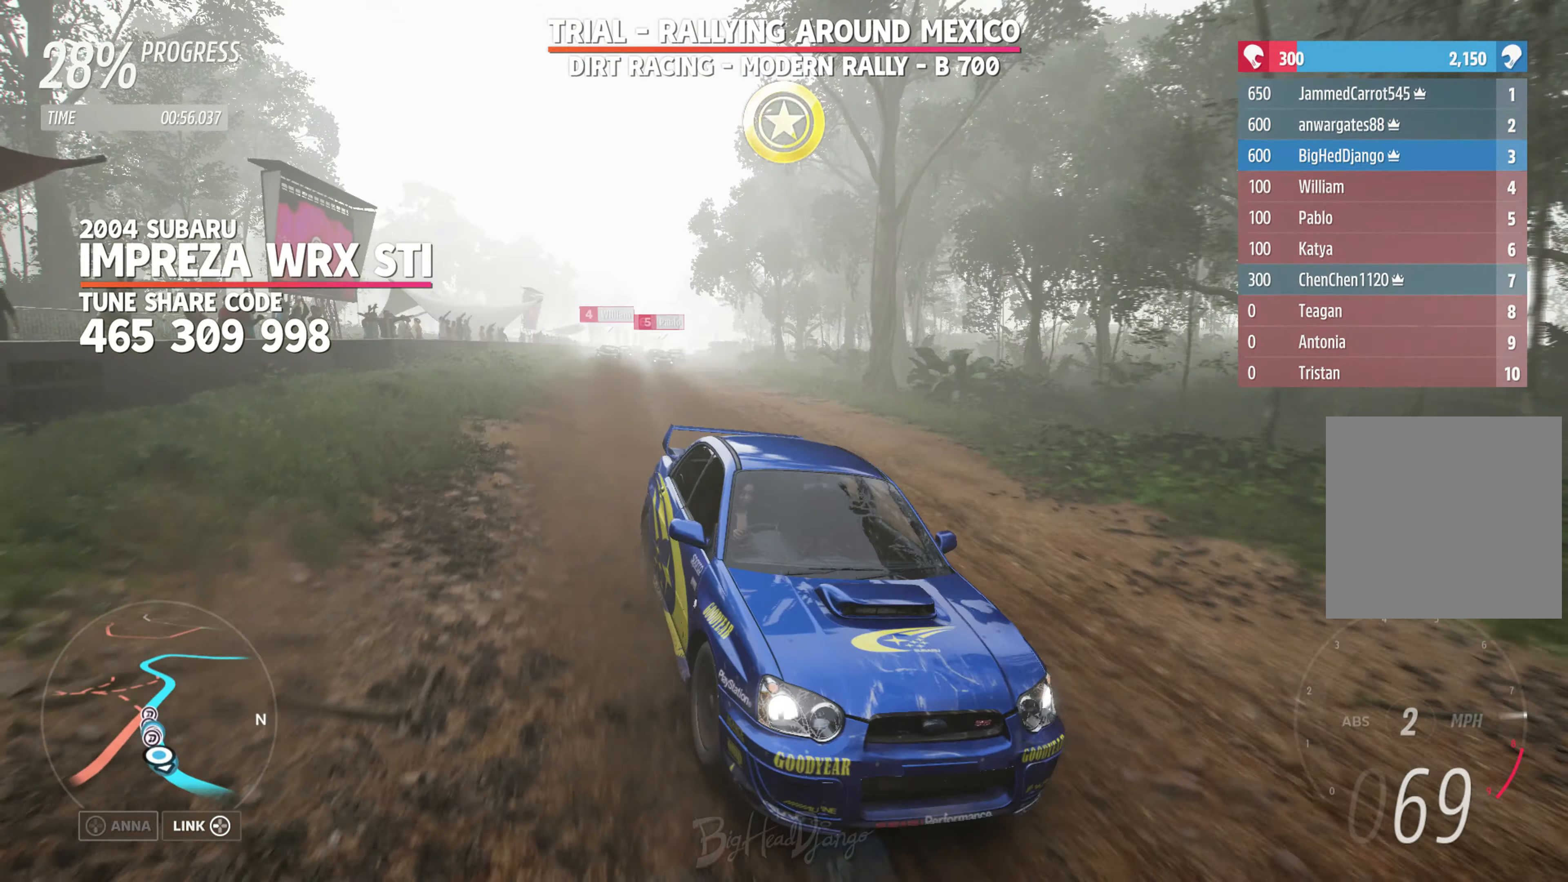
{"buttons": ["R2"], "left_stick": "left", "right_stick": "down", "events": []}
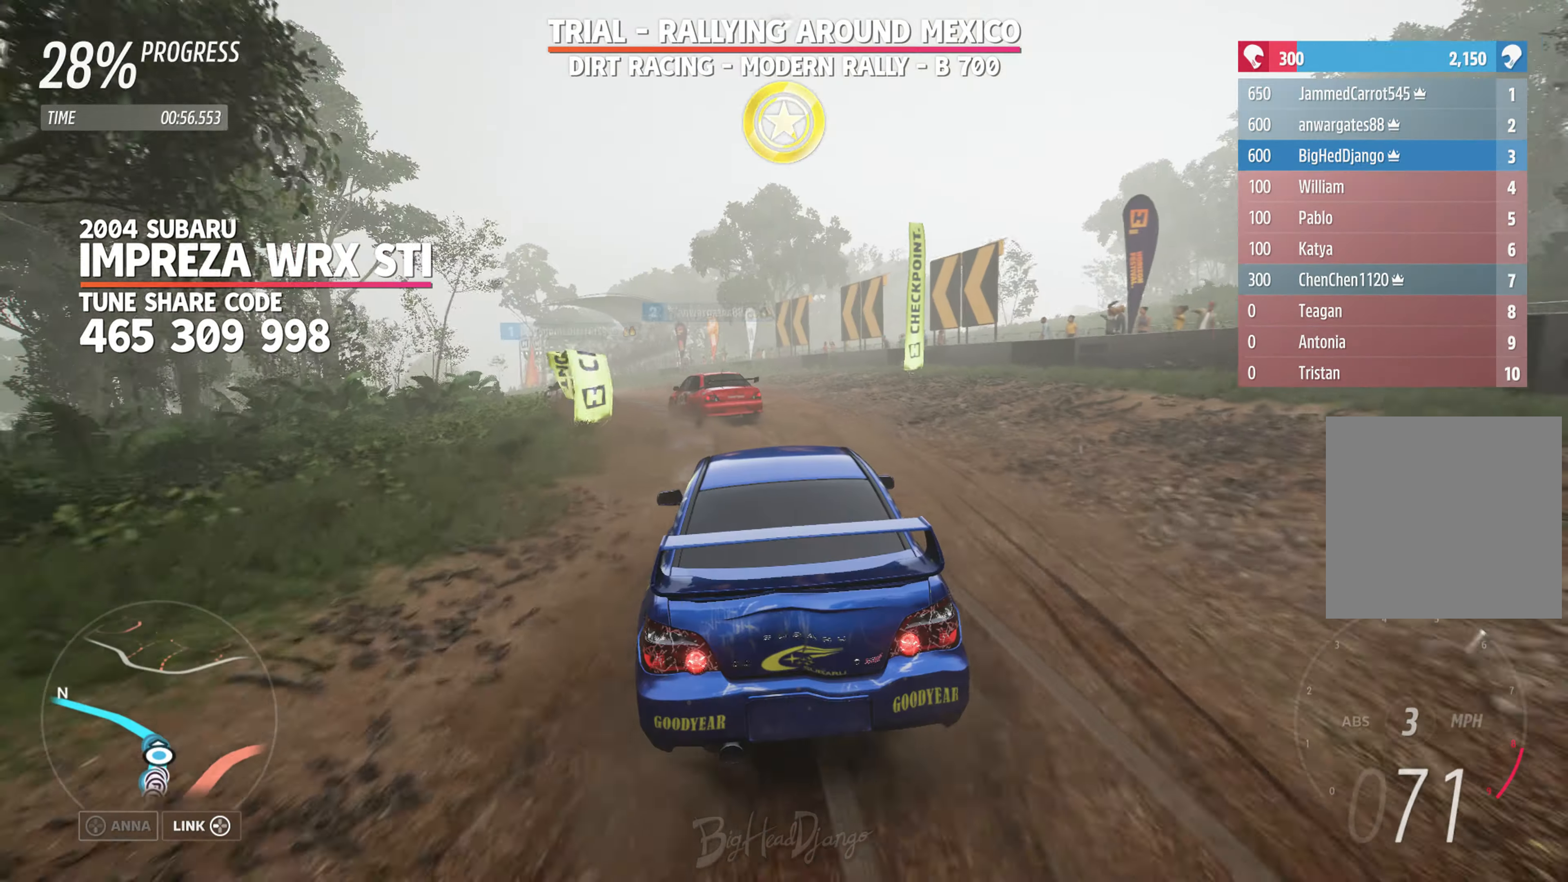
{"buttons": [], "left_stick": "left", "right_stick": "center", "events": [[50, "right_stick", "center"], [483, "R2", "up"]]}
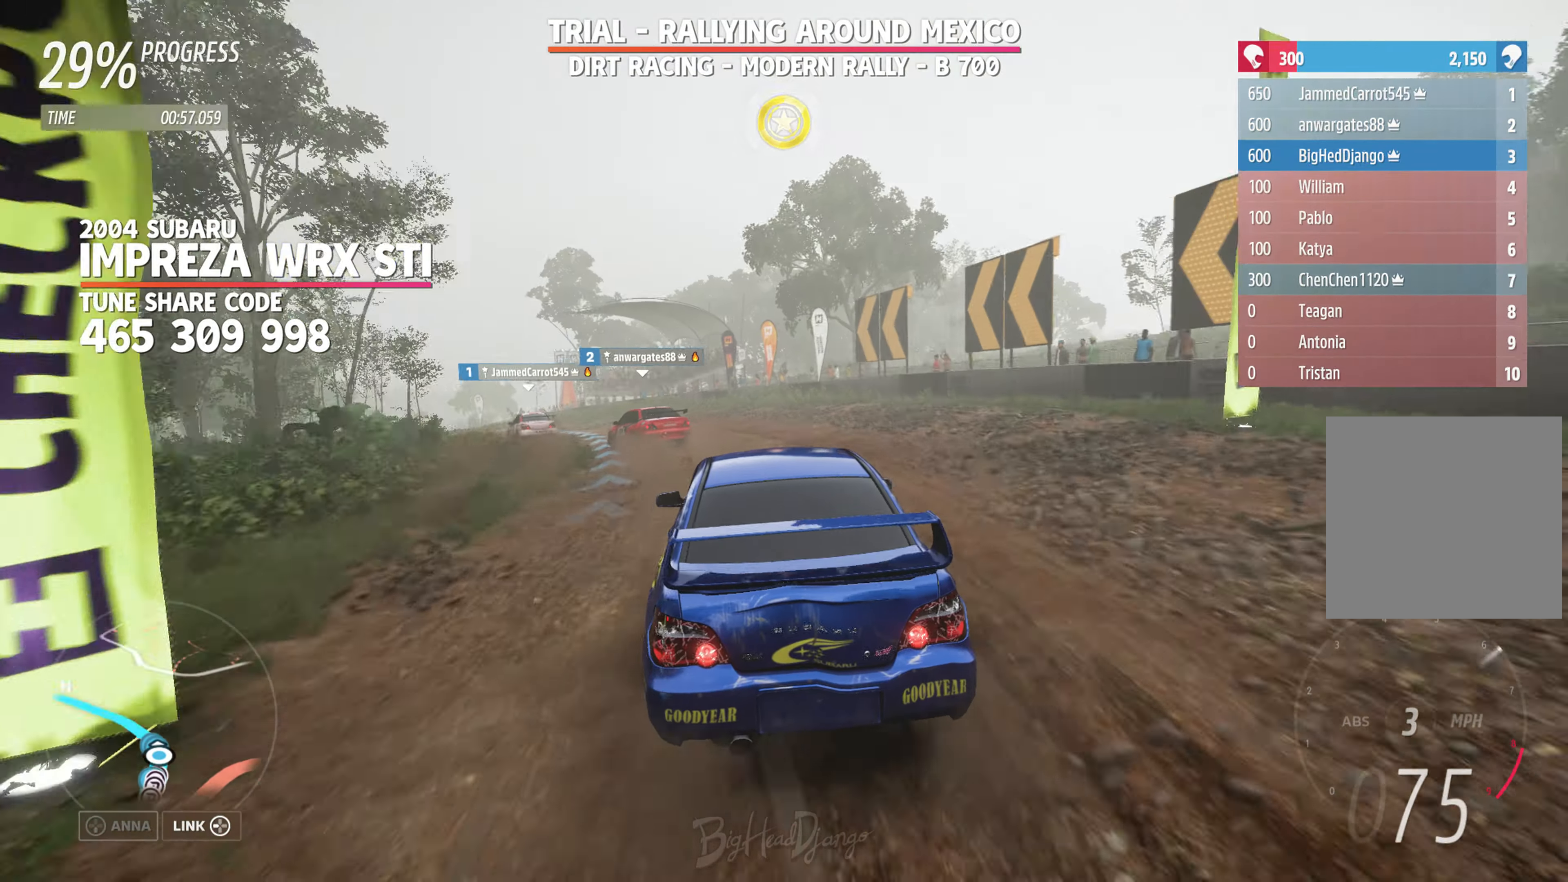
{"buttons": ["R2"], "left_stick": "center", "right_stick": "center", "events": [[400, "R2", "down"], [433, "left_stick", "center"]]}
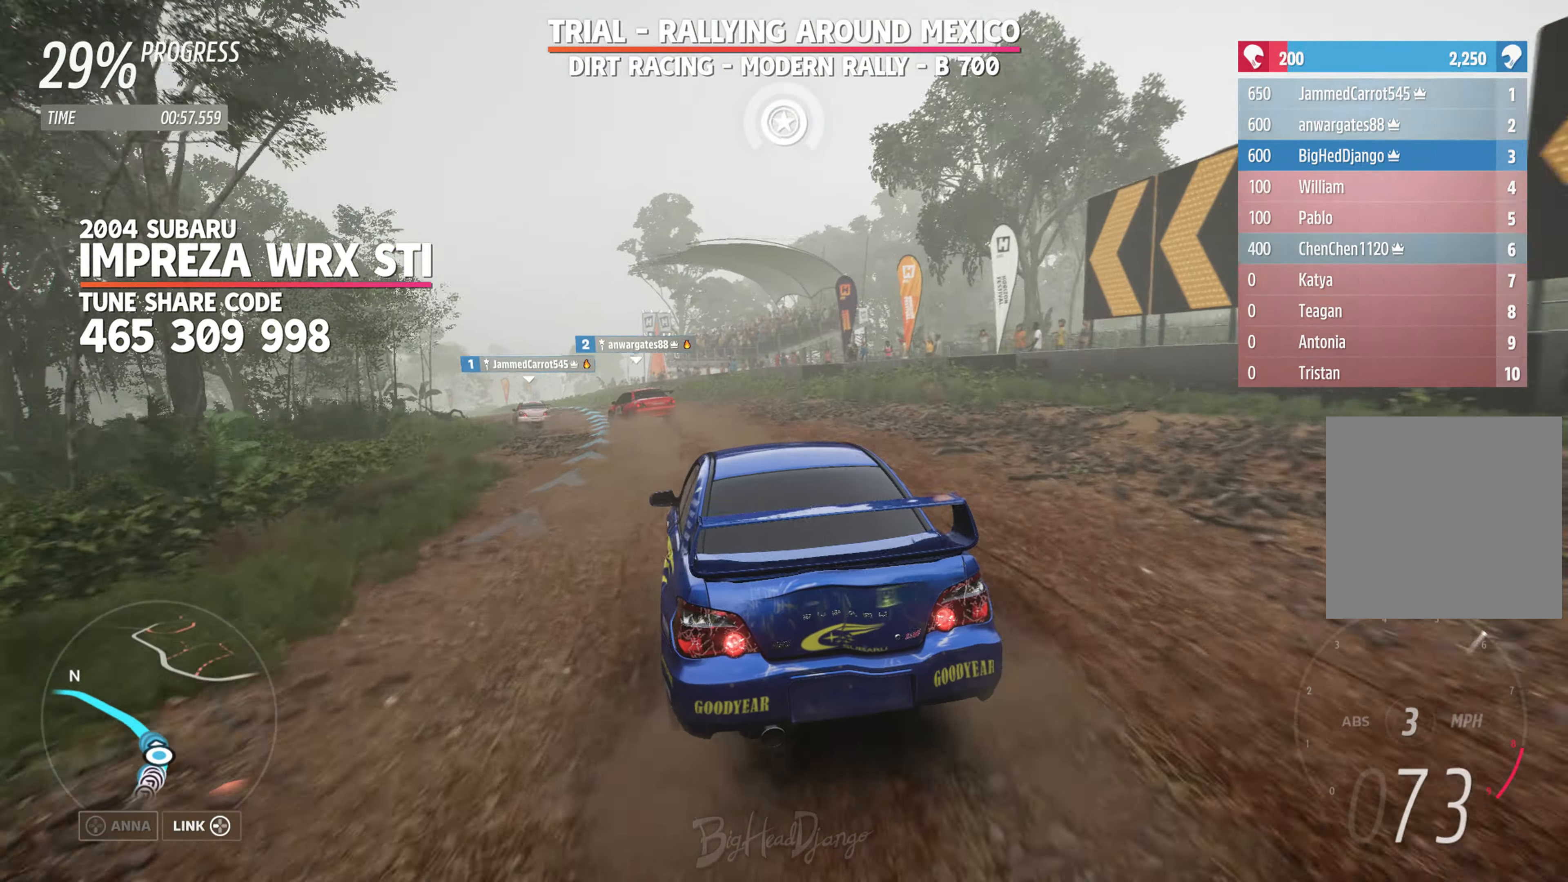
{"buttons": ["R2"], "left_stick": "left", "right_stick": "down", "events": [[117, "right_stick", "down"], [183, "left_stick", "left"]]}
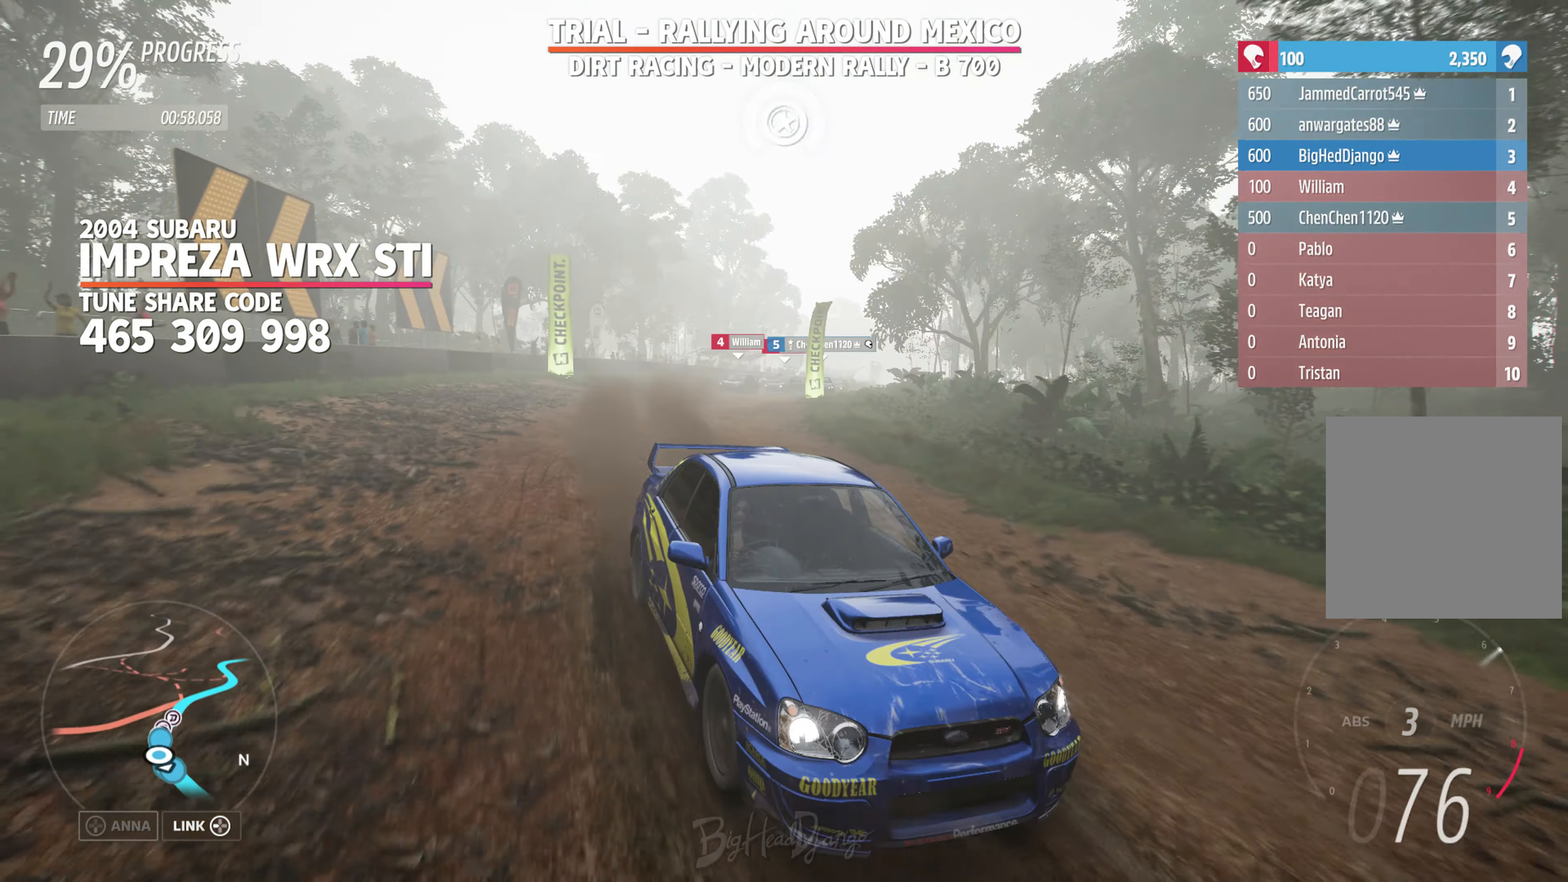
{"buttons": ["R2"], "left_stick": "left", "right_stick": "down", "events": []}
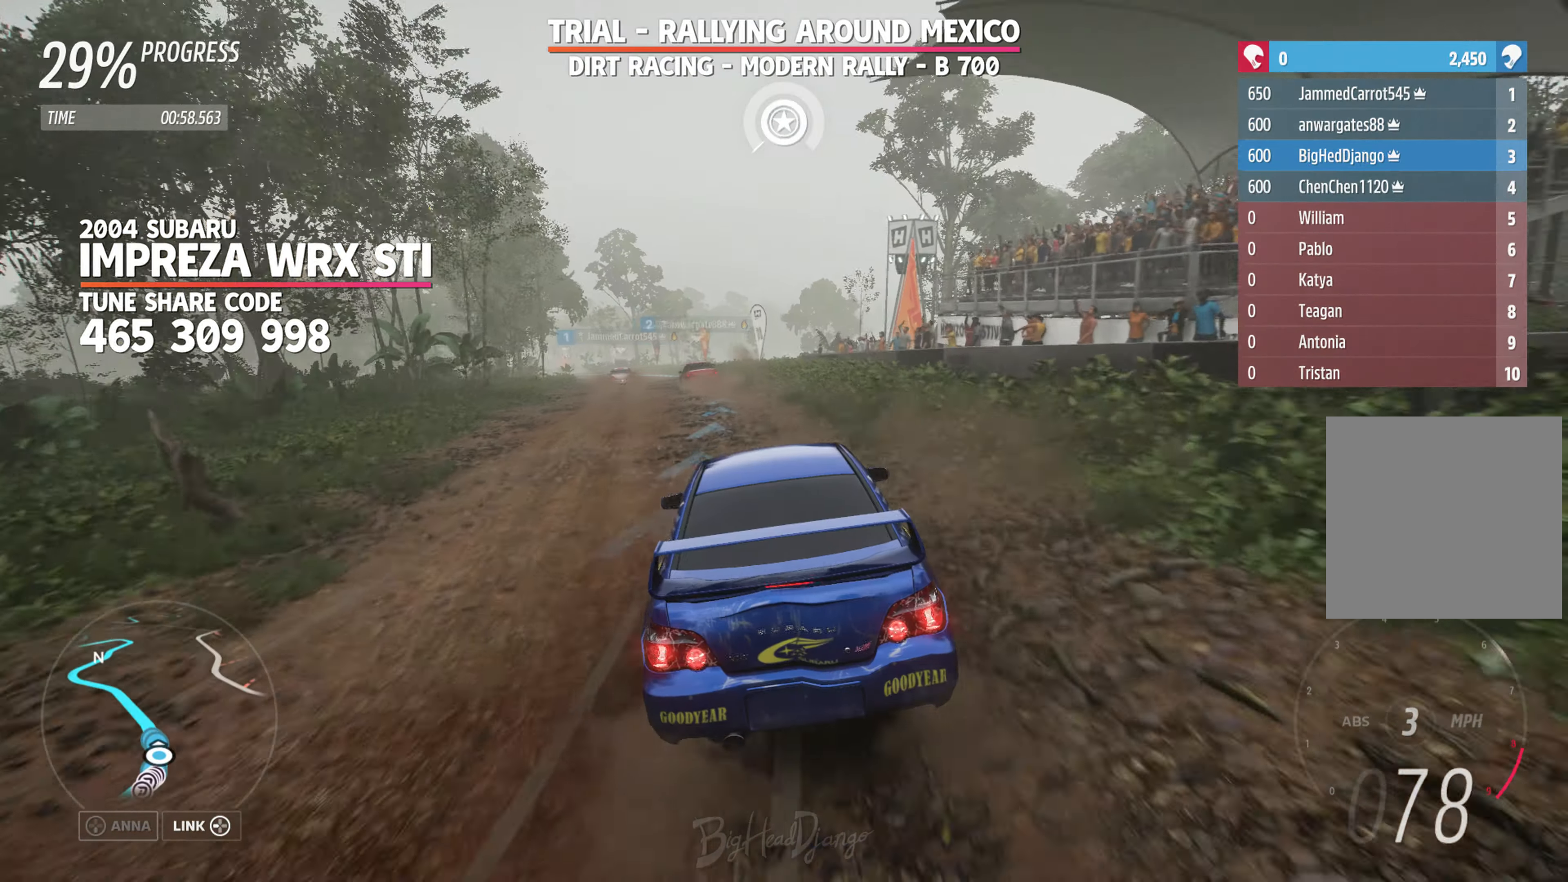
{"buttons": [], "left_stick": "left", "right_stick": "center", "events": [[67, "L2", "down"], [67, "R2", "up"], [67, "right_stick", "center"], [317, "L2", "up"]]}
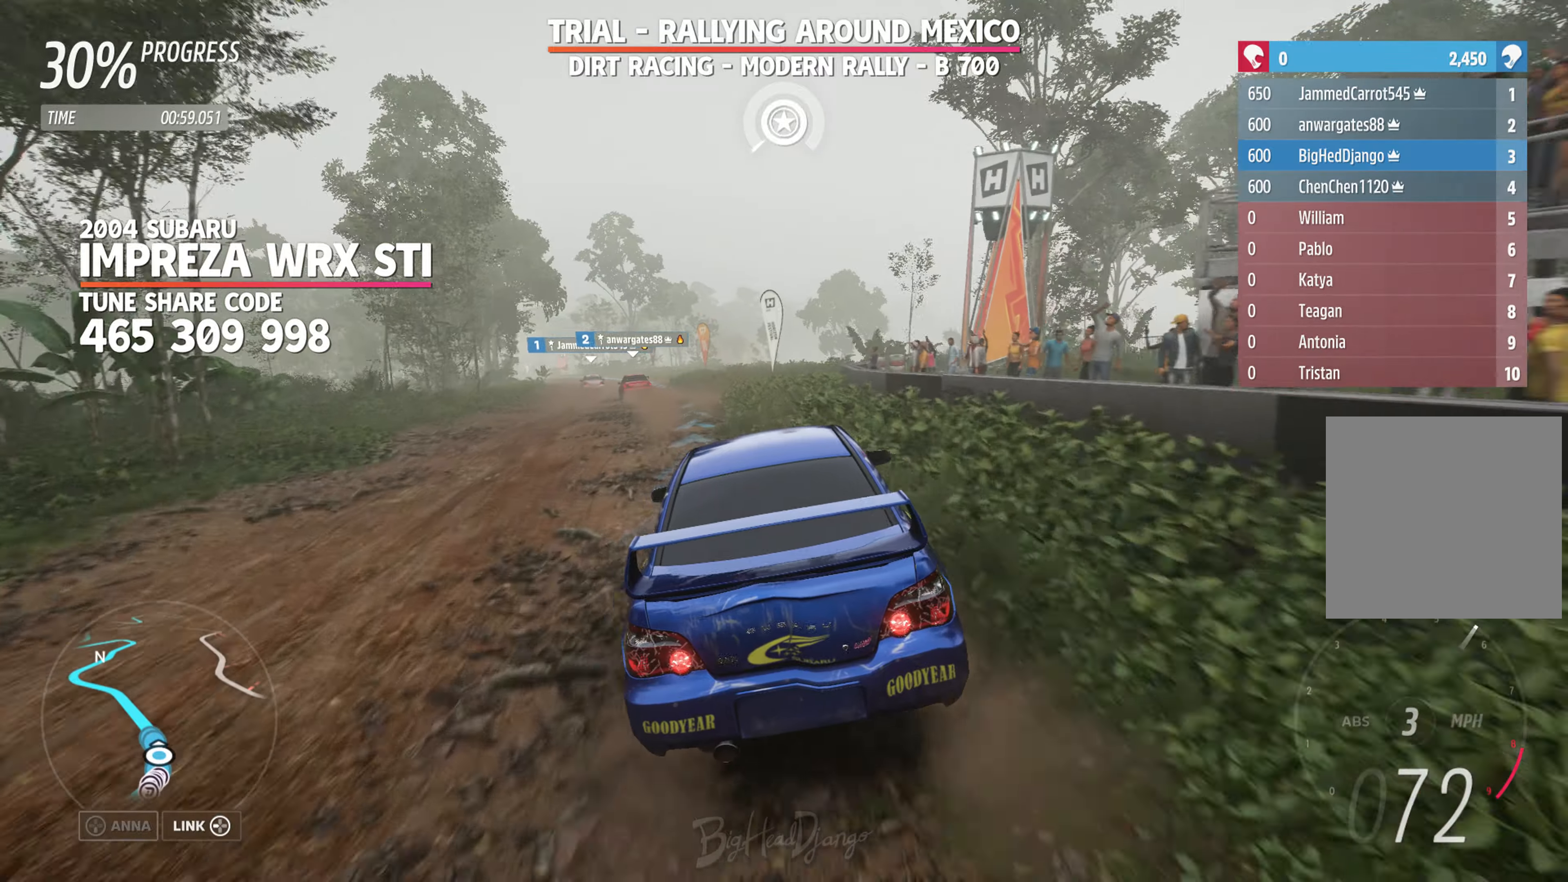
{"buttons": ["R2"], "left_stick": "center", "right_stick": "down", "events": [[67, "R2", "down"], [134, "left_stick", "center"], [234, "left_stick", "left"], [400, "left_stick", "center"], [400, "right_stick", "down"]]}
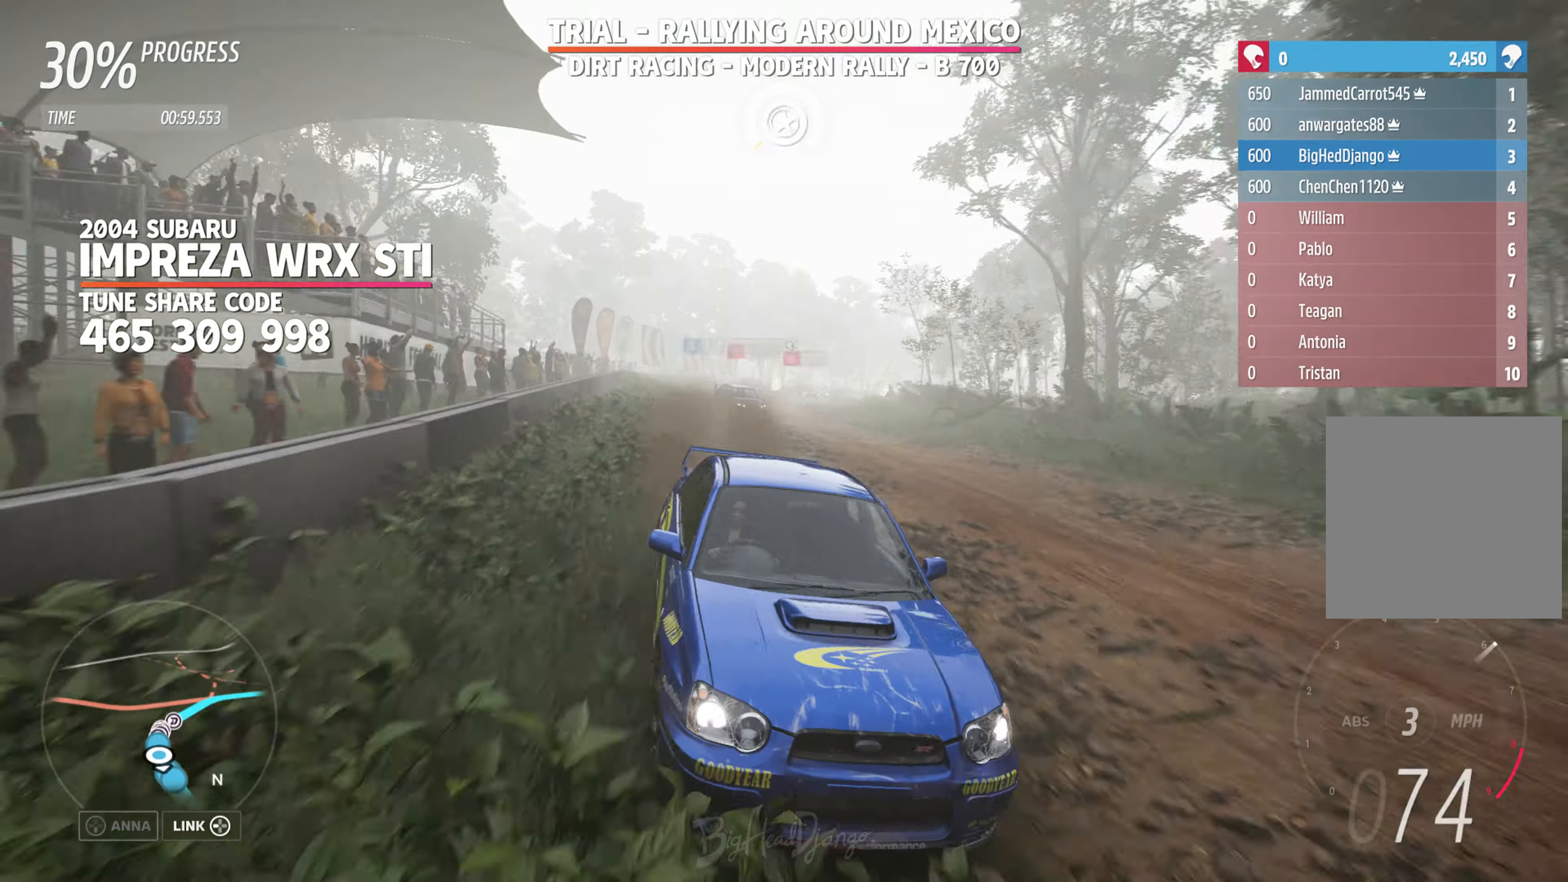
{"buttons": ["R2"], "left_stick": "center", "right_stick": "down", "events": []}
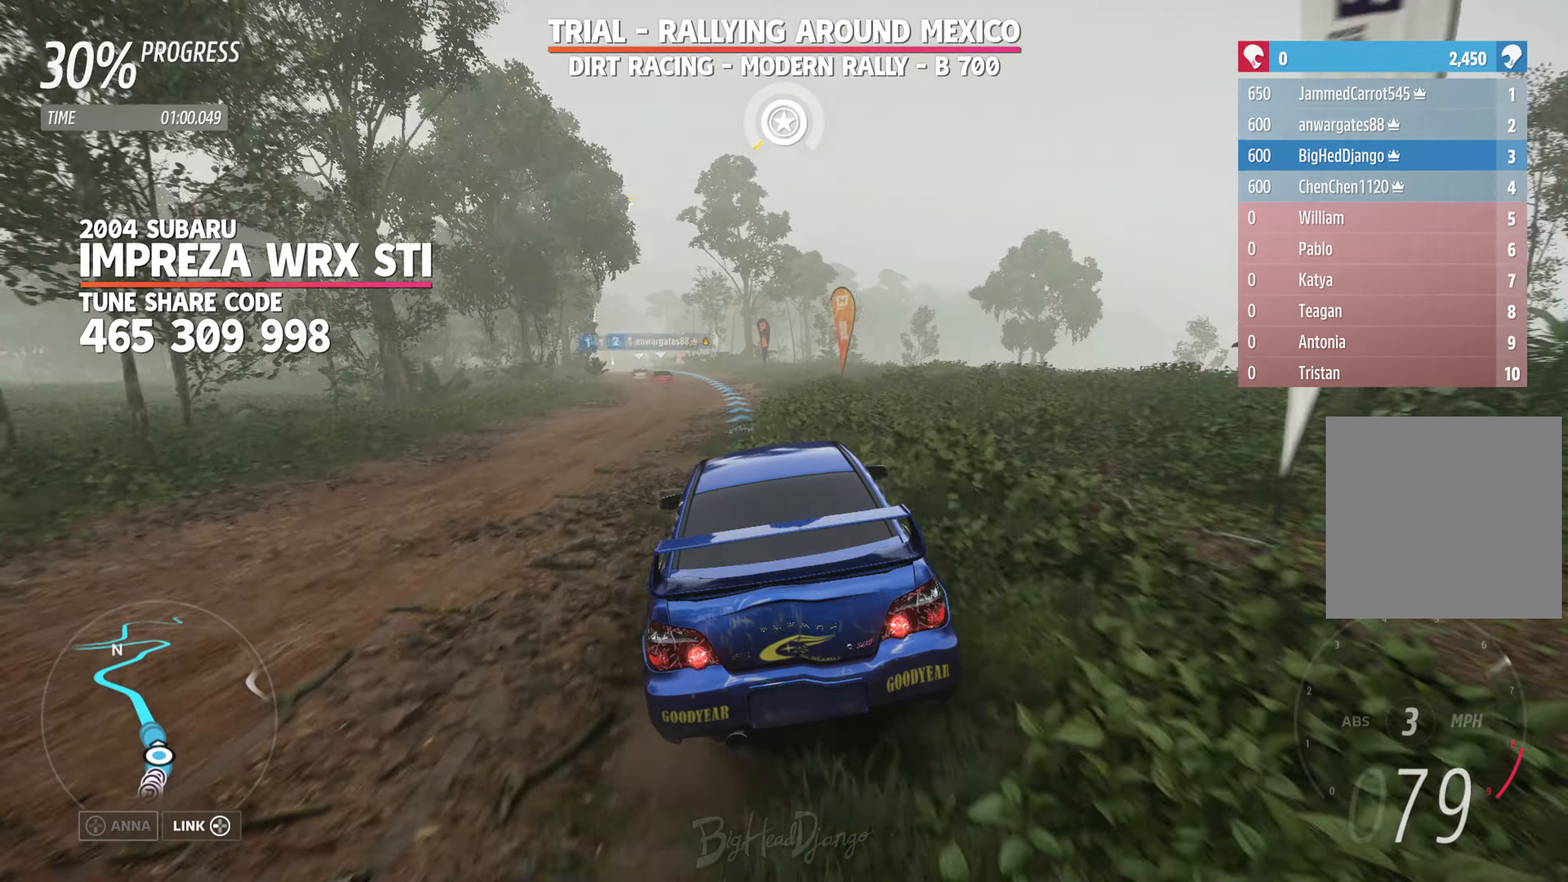
{"buttons": [], "left_stick": "center", "right_stick": "center", "events": [[200, "R2", "up"], [200, "right_stick", "center"], [217, "DPAD_LEFT", "down"], [284, "DPAD_LEFT", "up"], [400, "DPAD_DOWN", "down"], [467, "DPAD_DOWN", "up"]]}